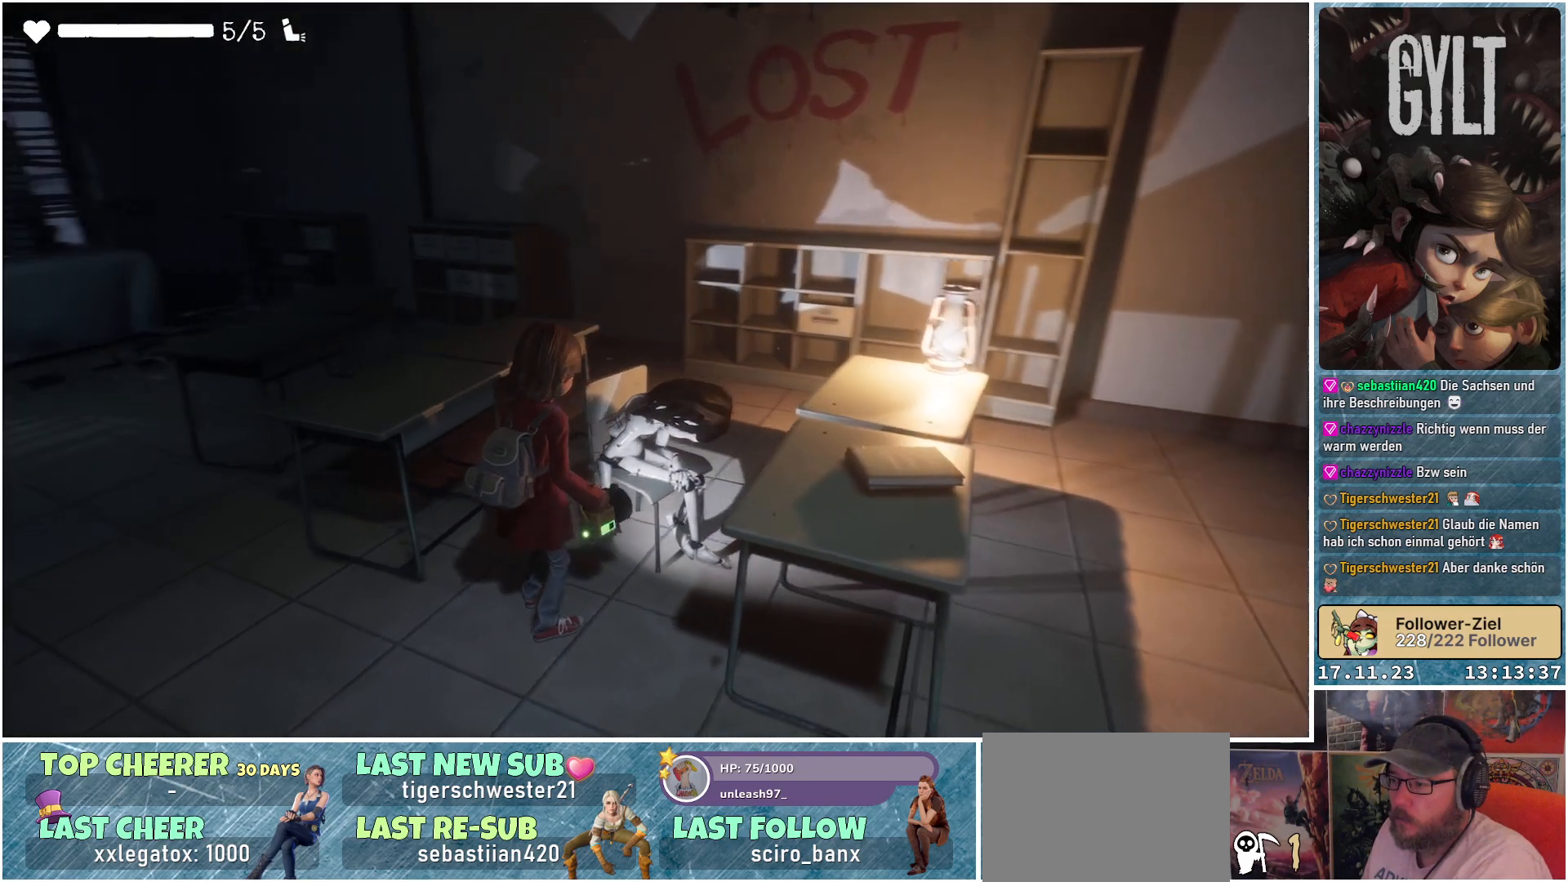
Gameplay with a controller (Xbox layout); each line is a JSON object with the inputs held at the frame after it. "events" lists button and stick changes between this image and that frame as [ms after this image, input, new state], when the widget could be followed in between.
{"buttons": [], "left_stick": "center", "right_stick": "center", "events": [[150, "right_stick", "center"]]}
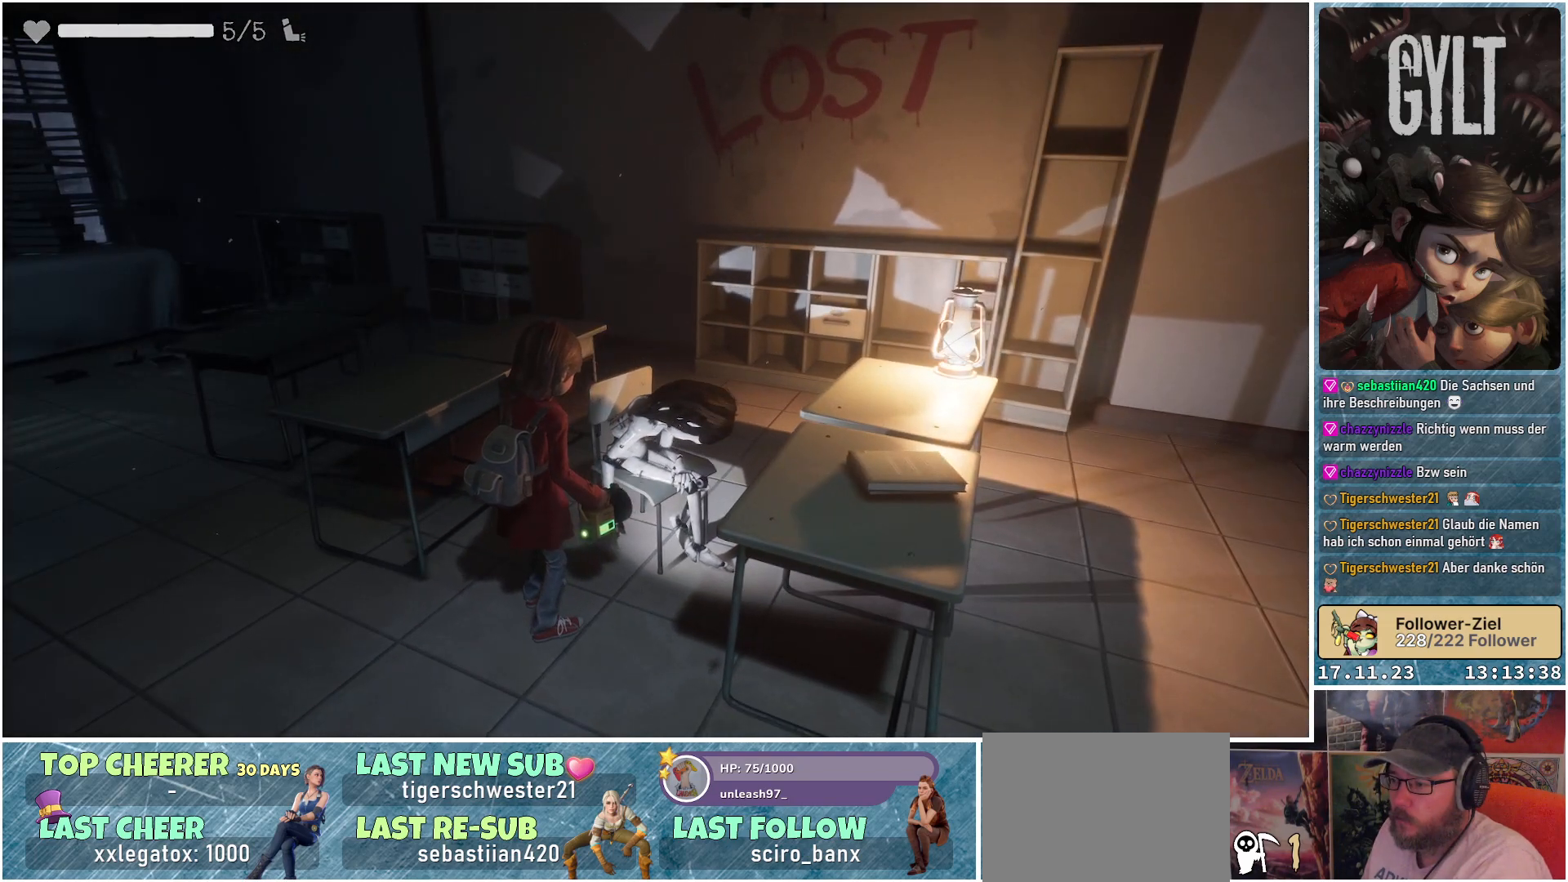
{"buttons": [], "left_stick": "center", "right_stick": "center", "events": []}
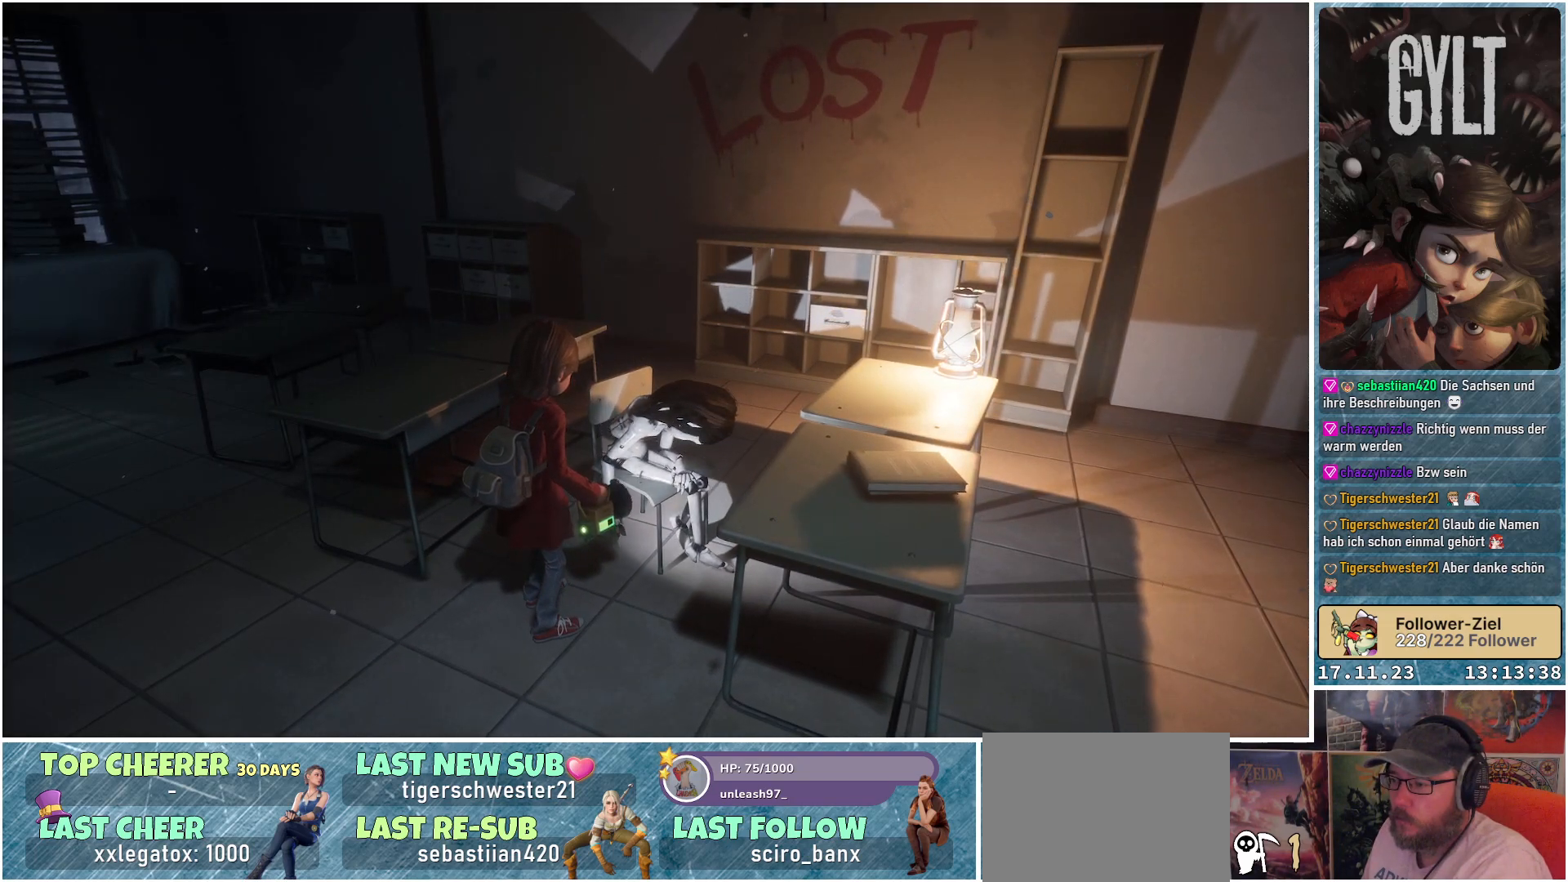
{"buttons": [], "left_stick": "center", "right_stick": "center", "events": []}
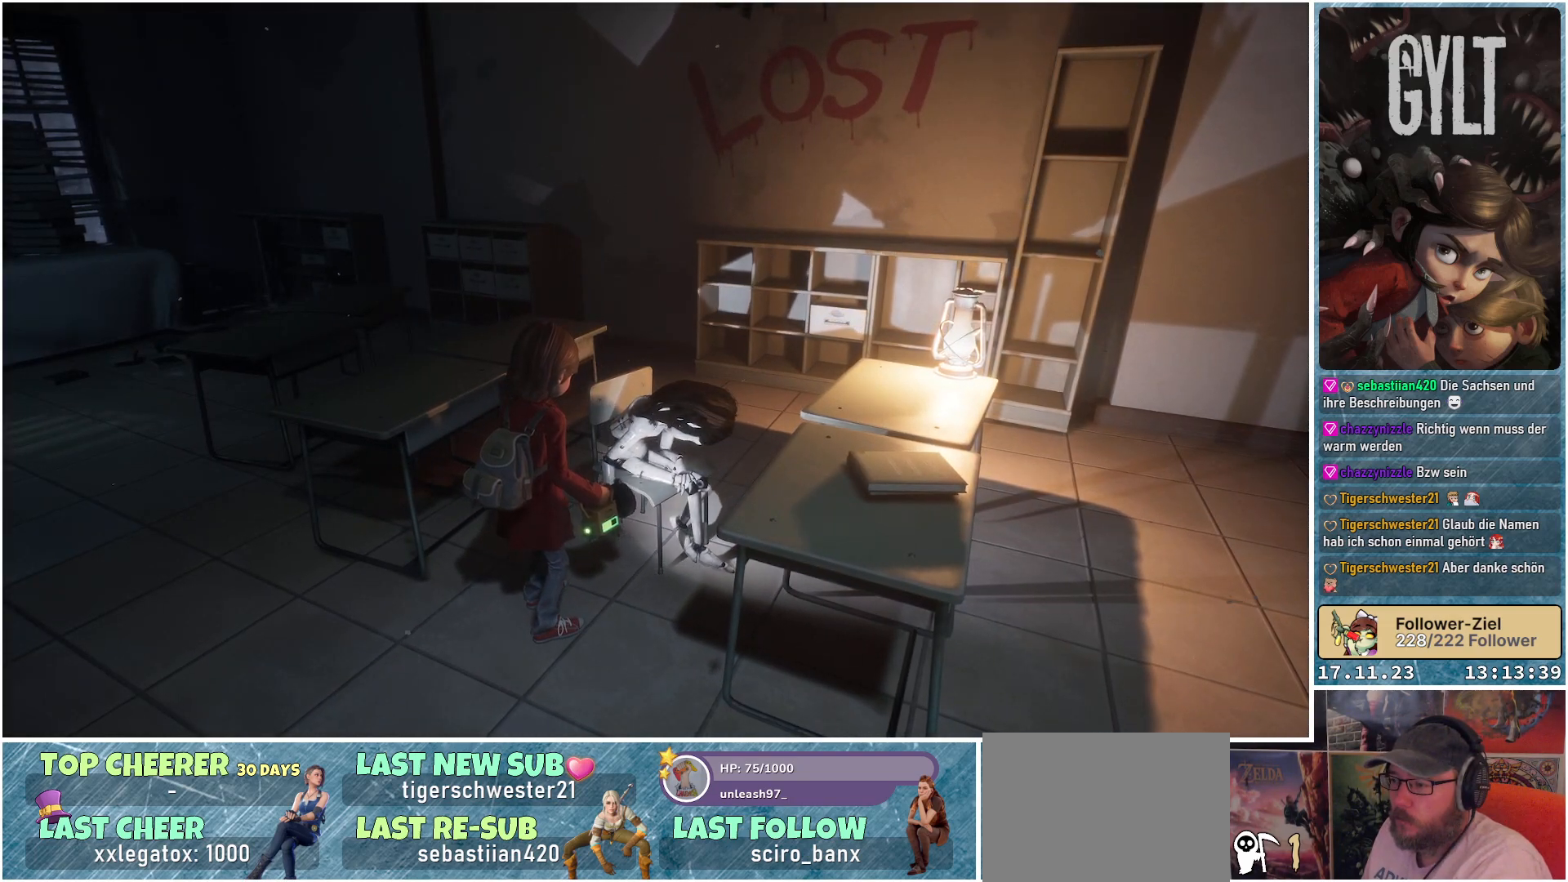
{"buttons": [], "left_stick": "center", "right_stick": "center", "events": []}
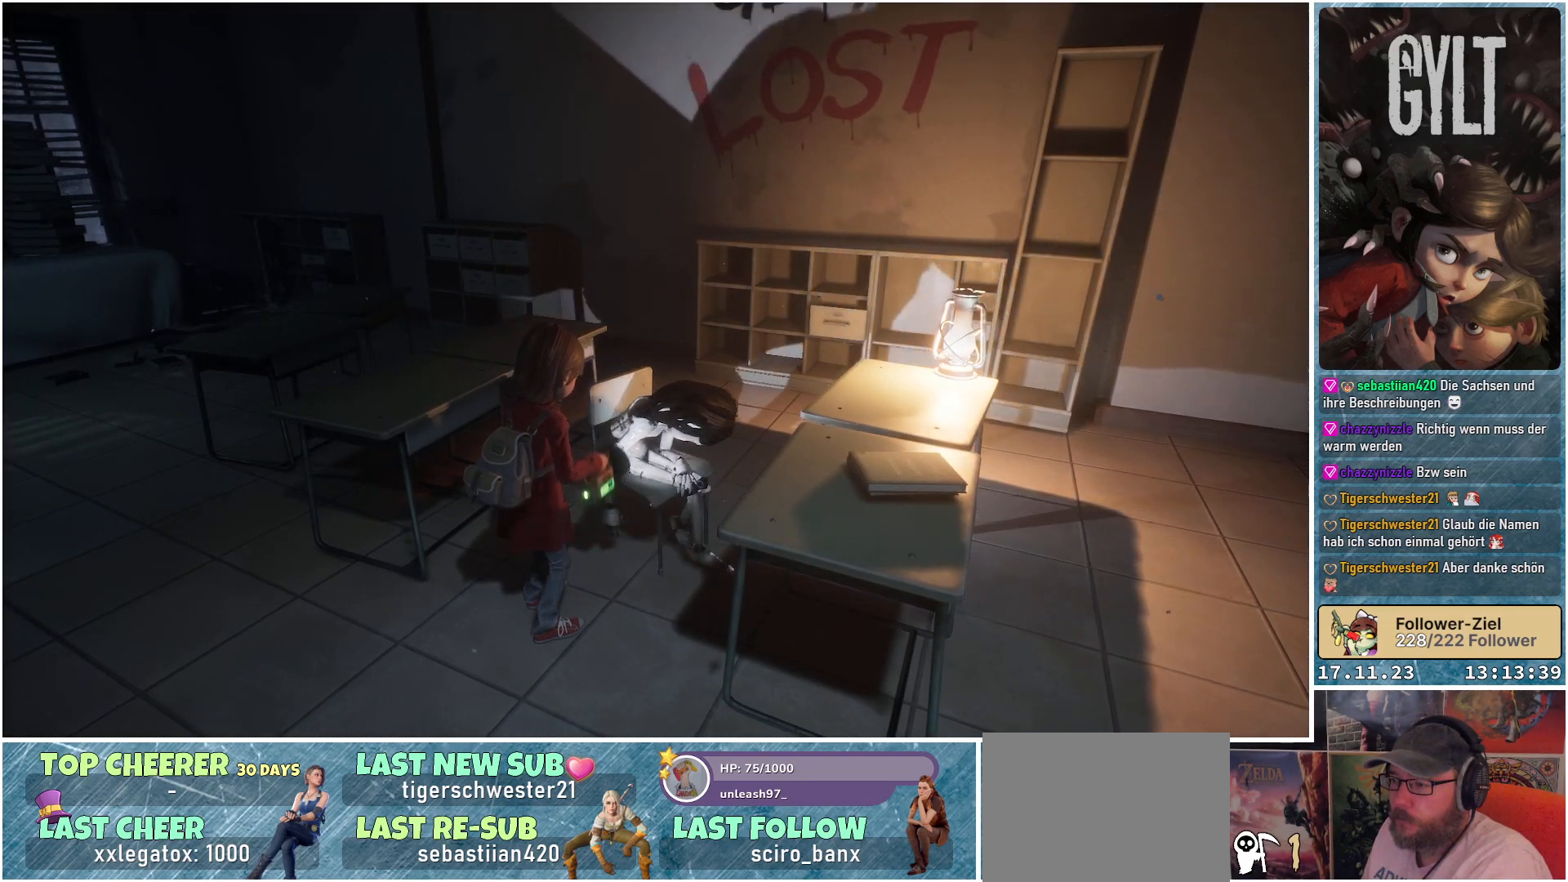
{"buttons": [], "left_stick": "center", "right_stick": "down-right", "events": [[500, "right_stick", "down-right"]]}
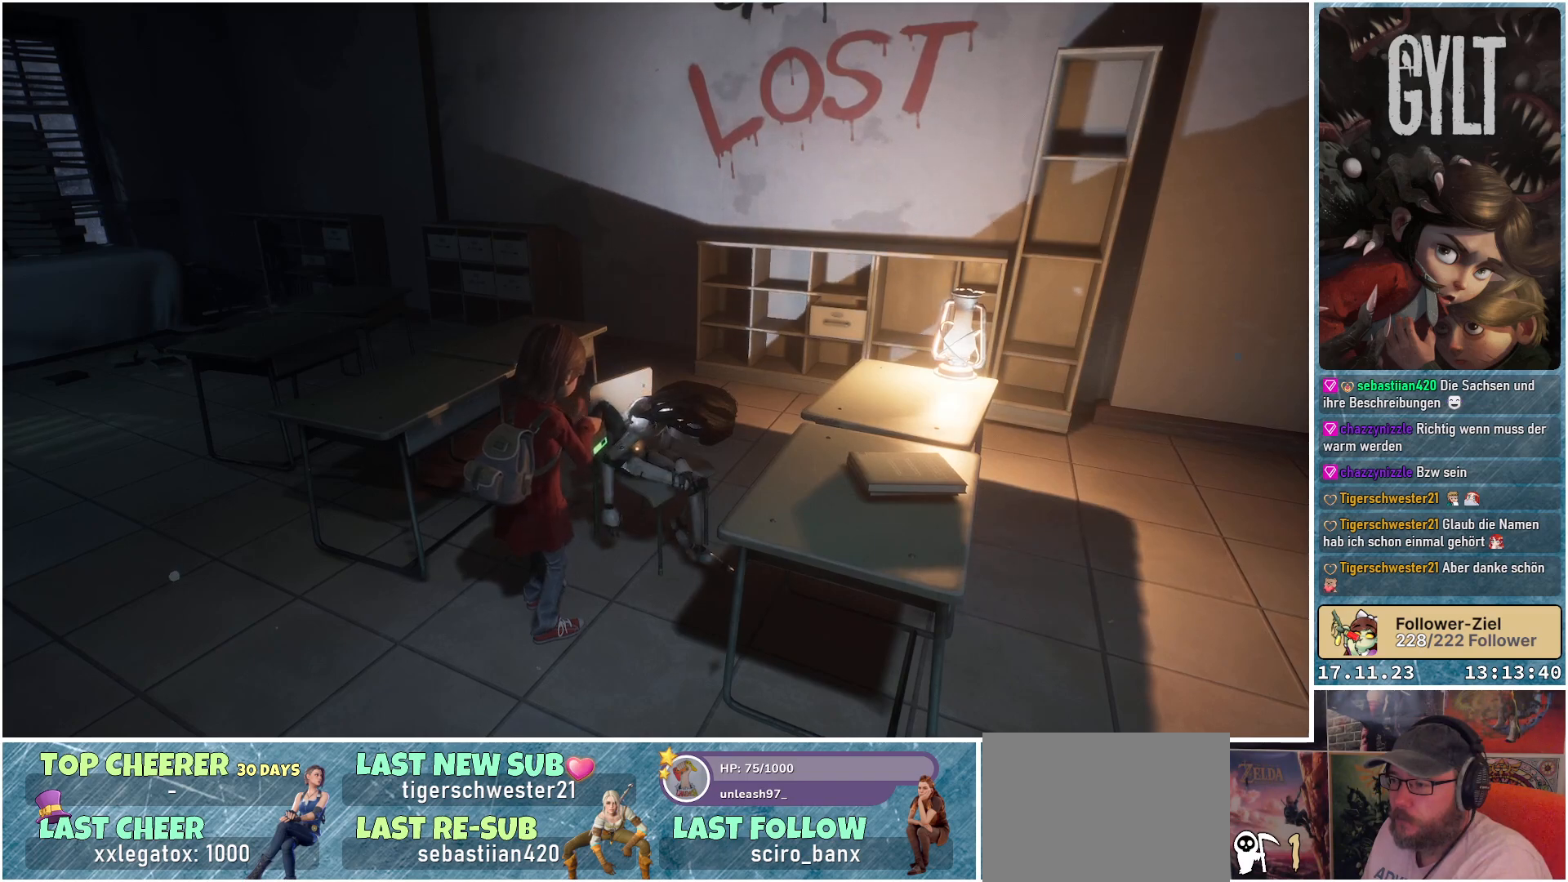
{"buttons": [], "left_stick": "center", "right_stick": "center", "events": [[450, "right_stick", "center"]]}
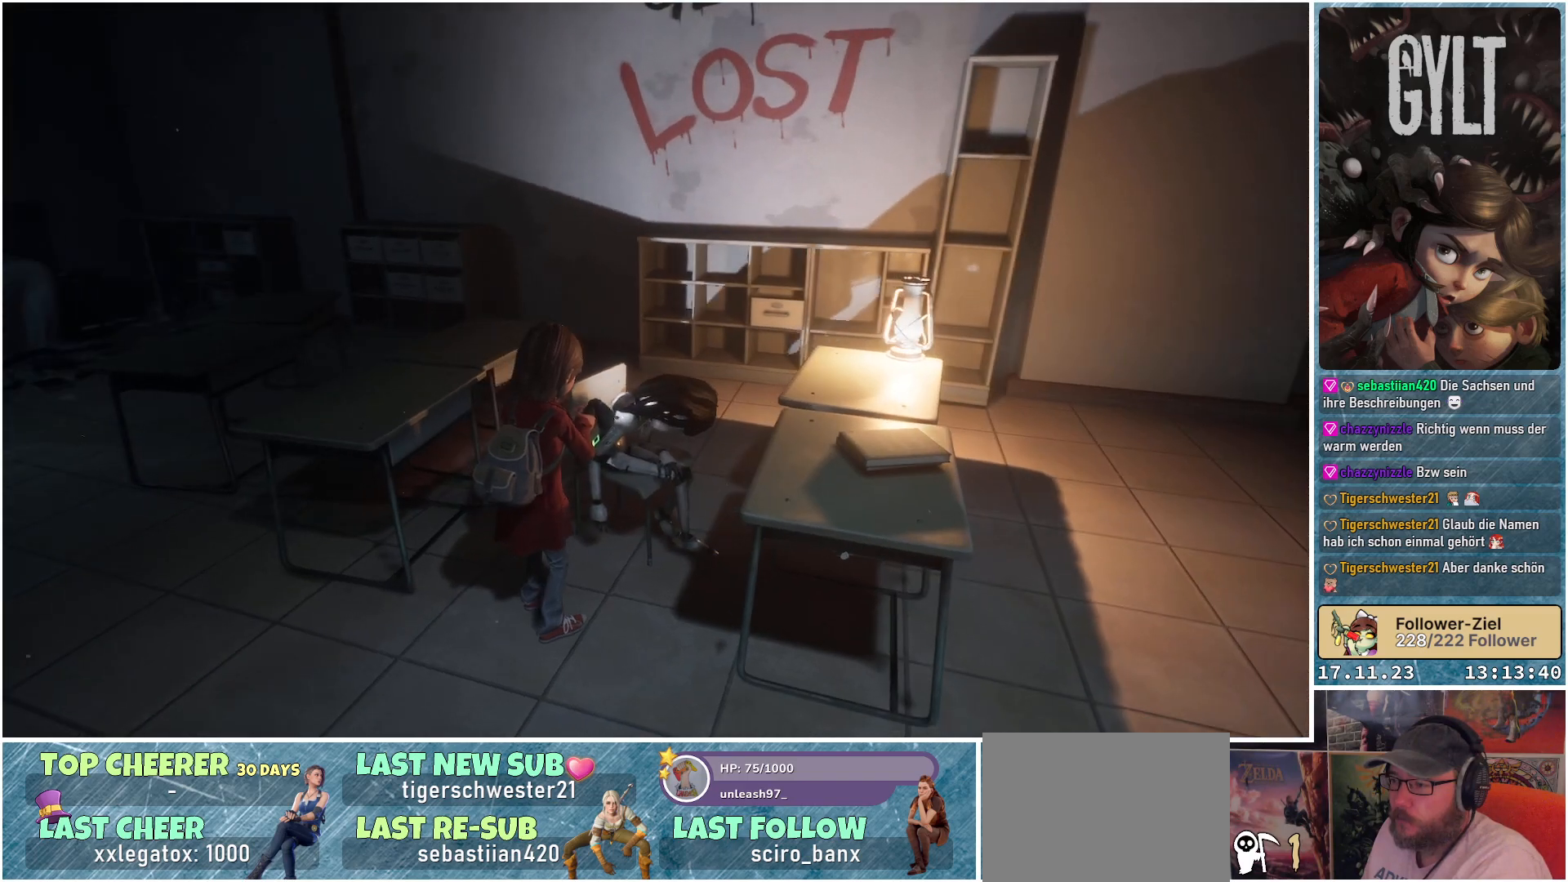
{"buttons": [], "left_stick": "center", "right_stick": "center", "events": []}
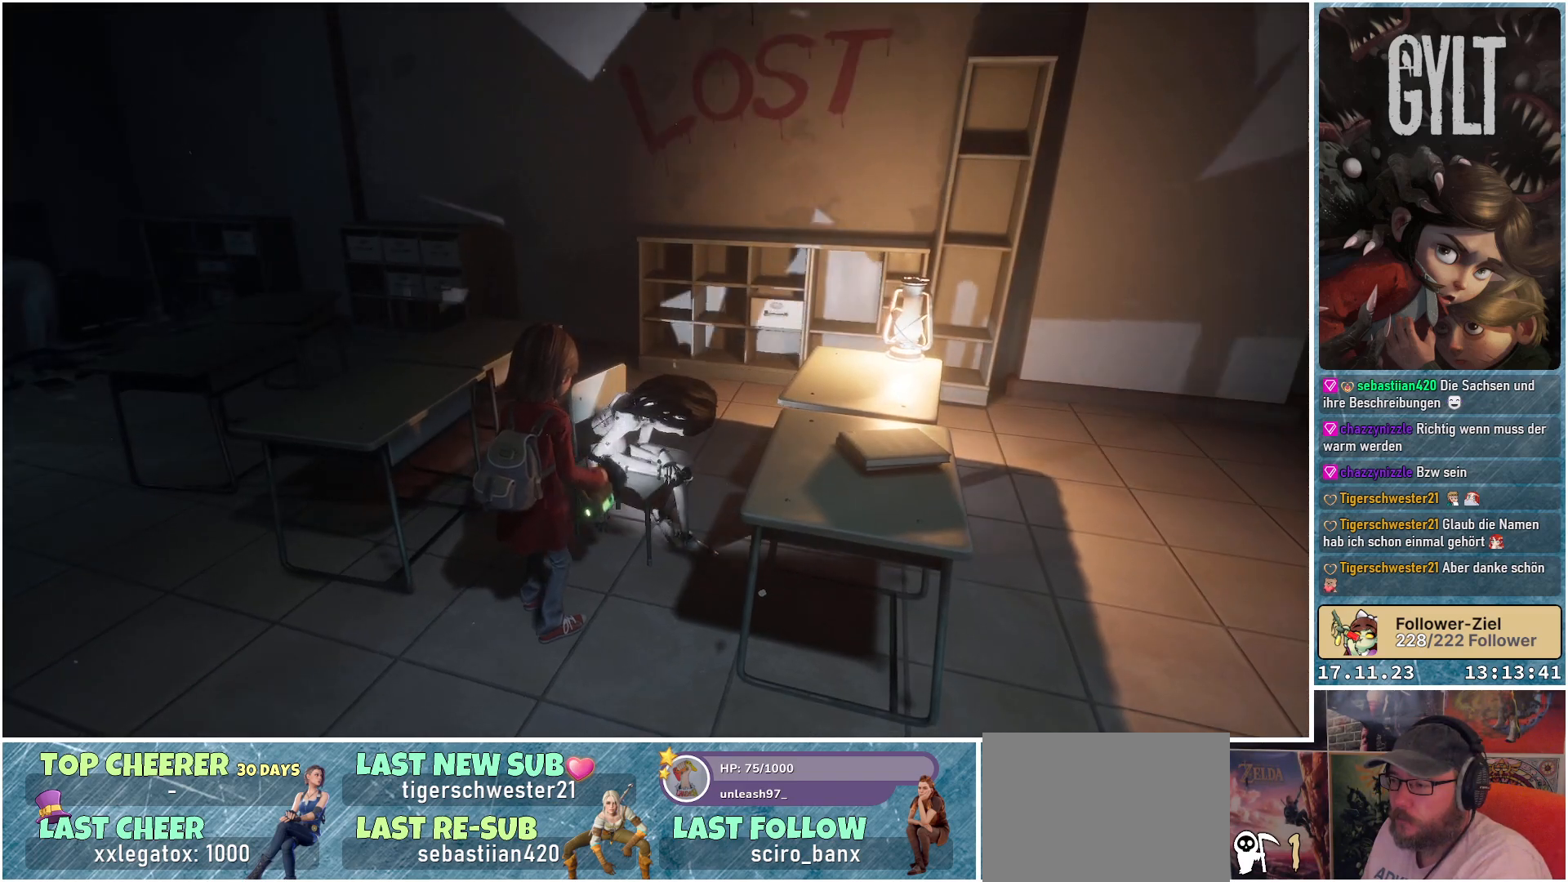
{"buttons": [], "left_stick": "center", "right_stick": "center", "events": []}
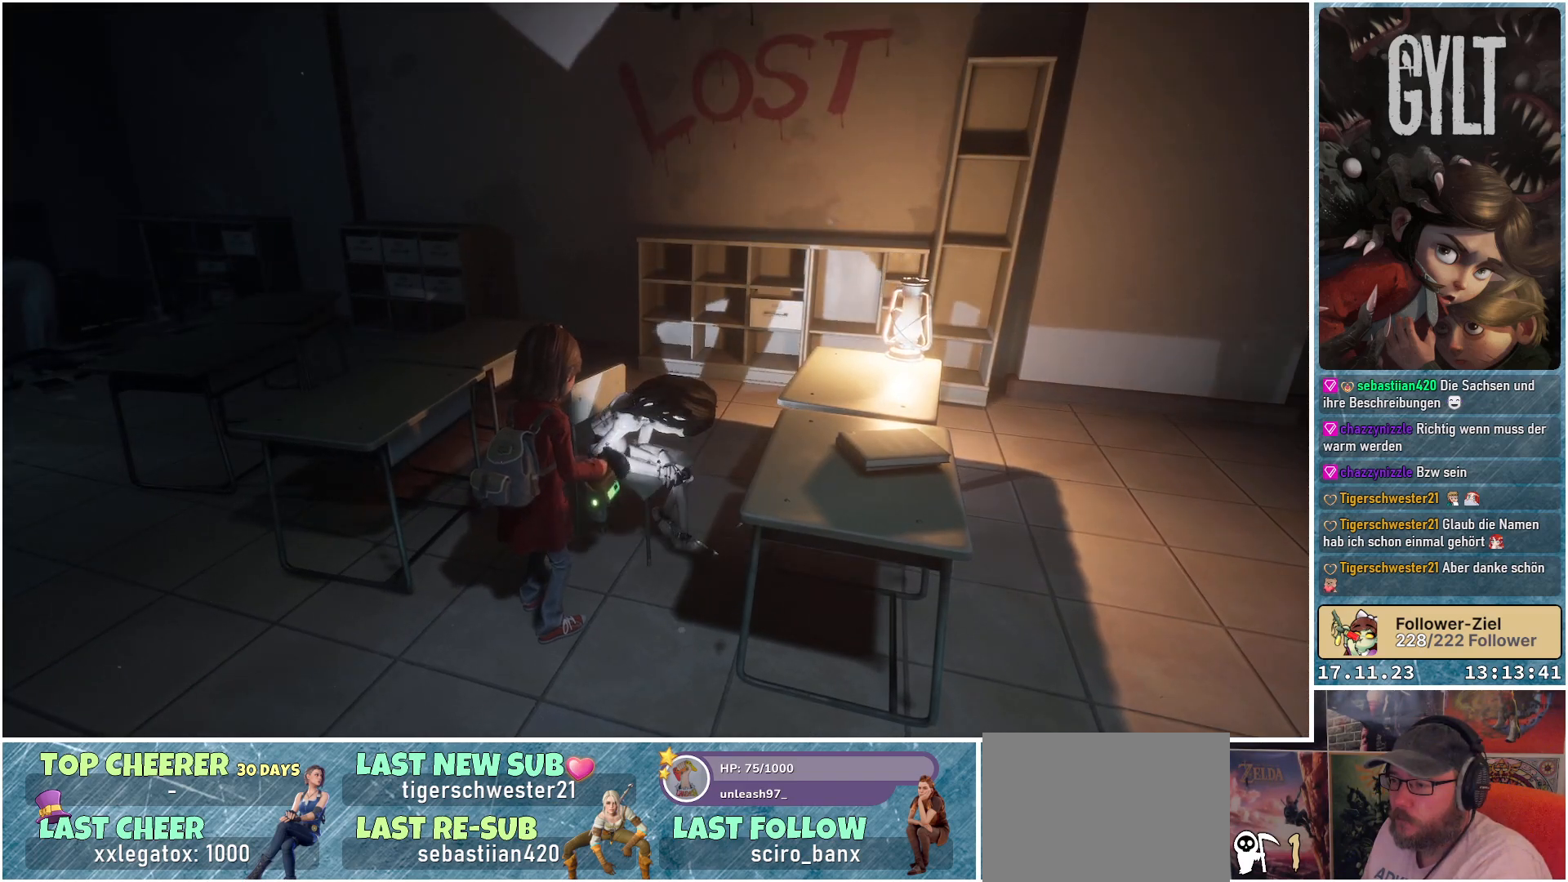
{"buttons": [], "left_stick": "center", "right_stick": "center", "events": []}
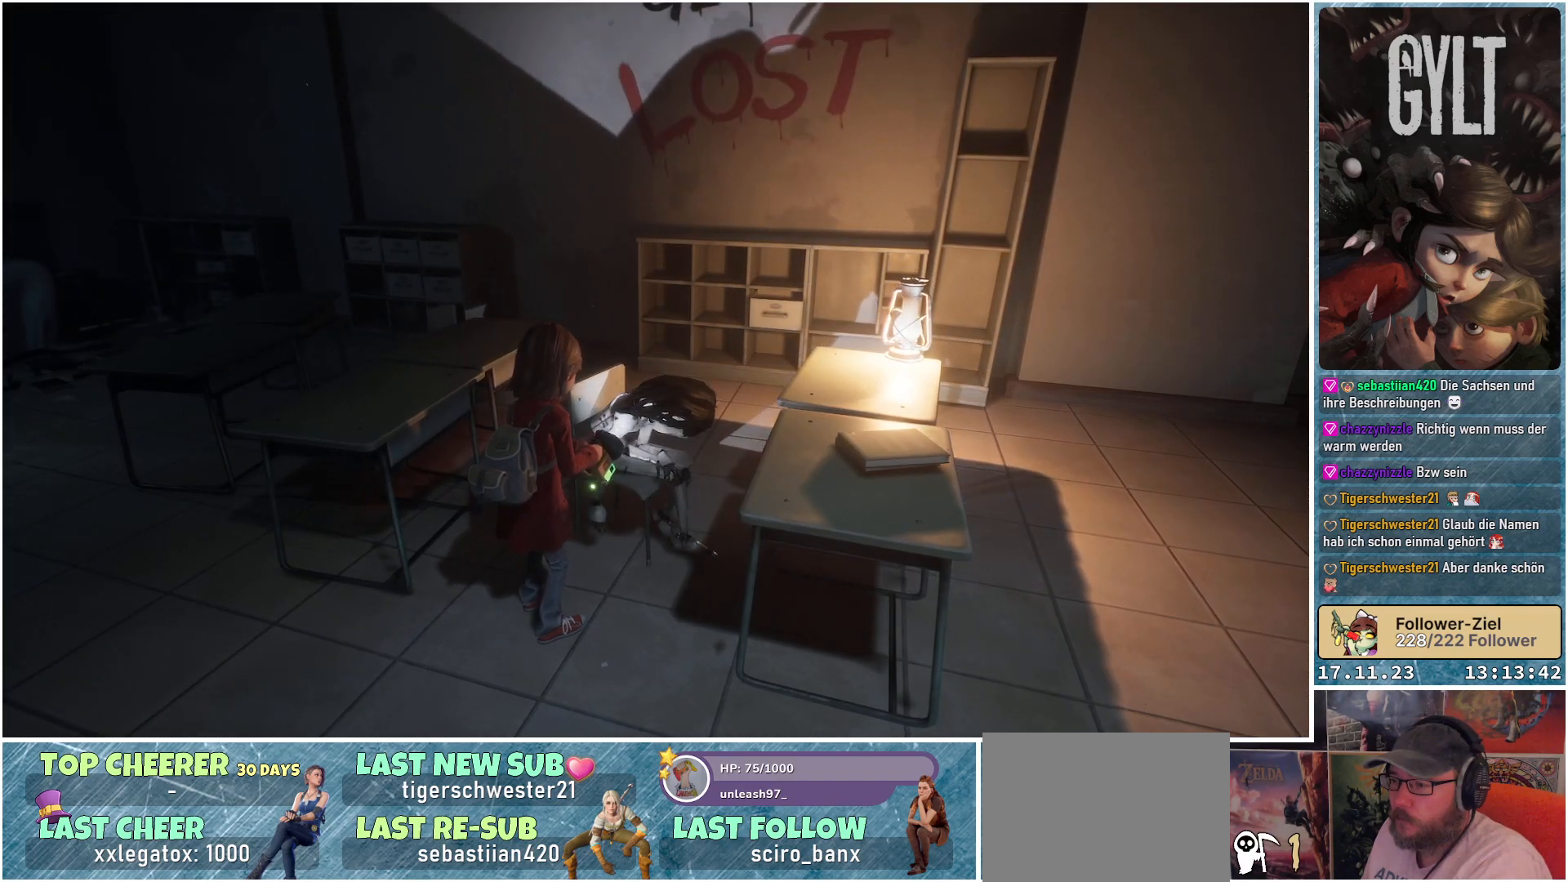
{"buttons": [], "left_stick": "center", "right_stick": "center", "events": []}
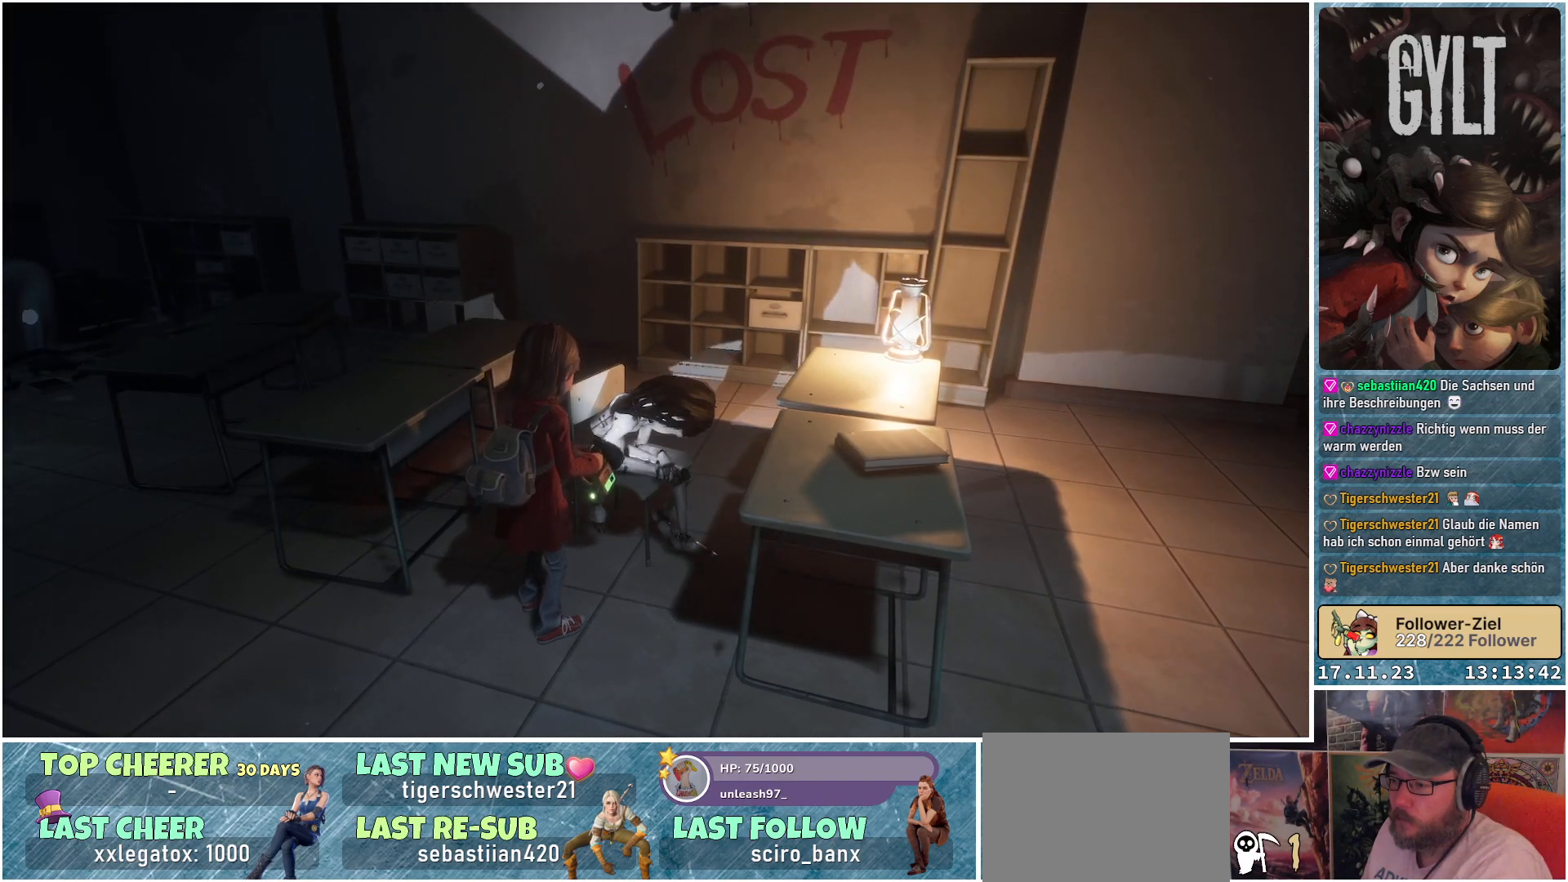
{"buttons": [], "left_stick": "center", "right_stick": "center", "events": [[150, "right_stick", "down"], [467, "right_stick", "center"]]}
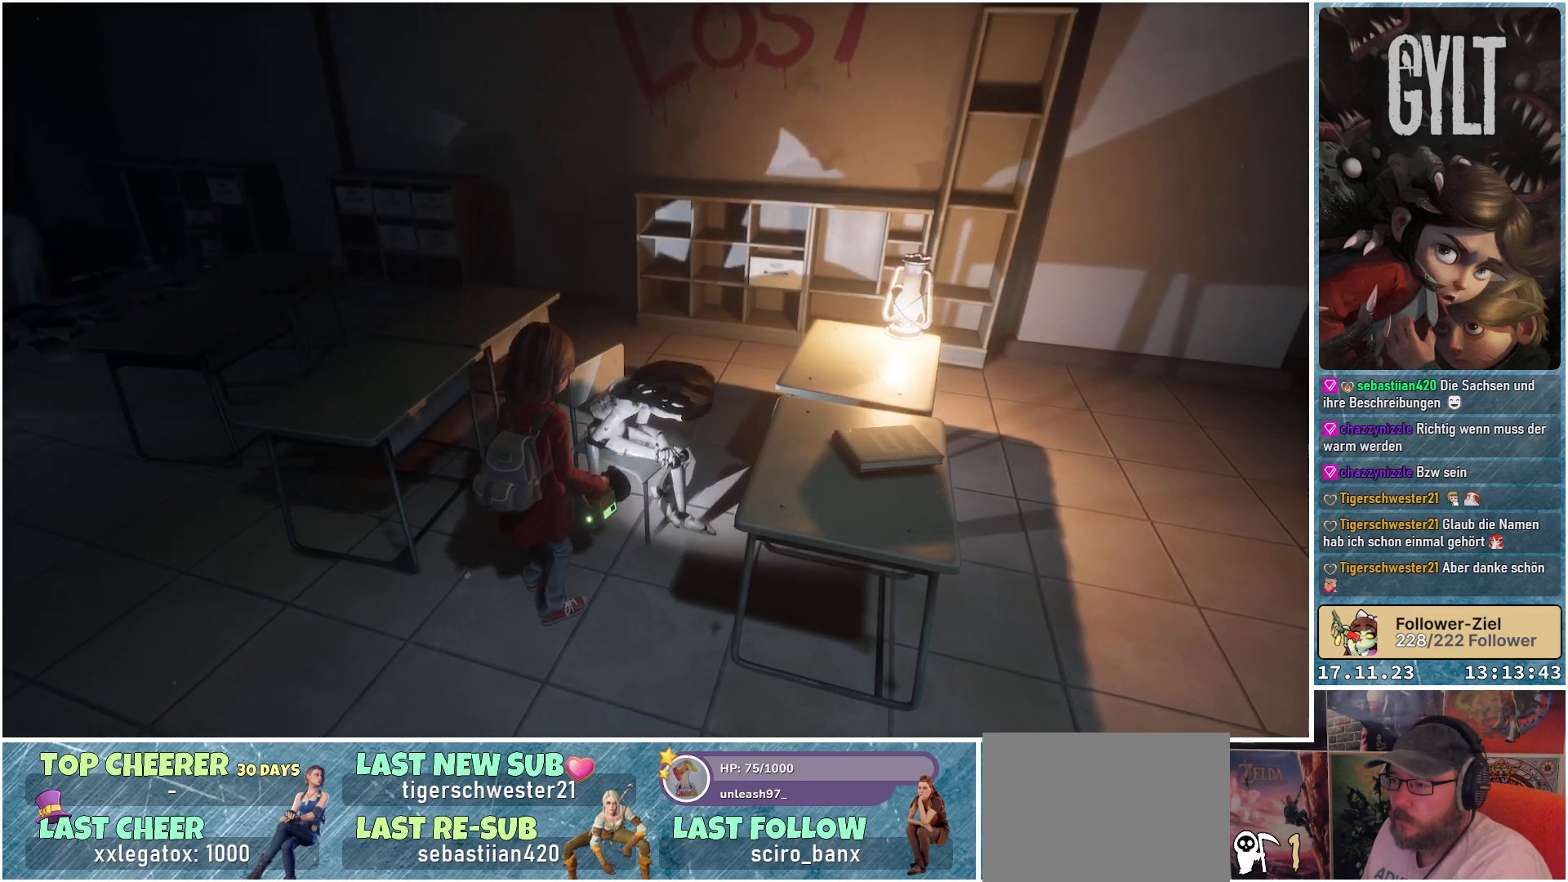
{"buttons": [], "left_stick": "center", "right_stick": "right", "events": [[400, "right_stick", "right"]]}
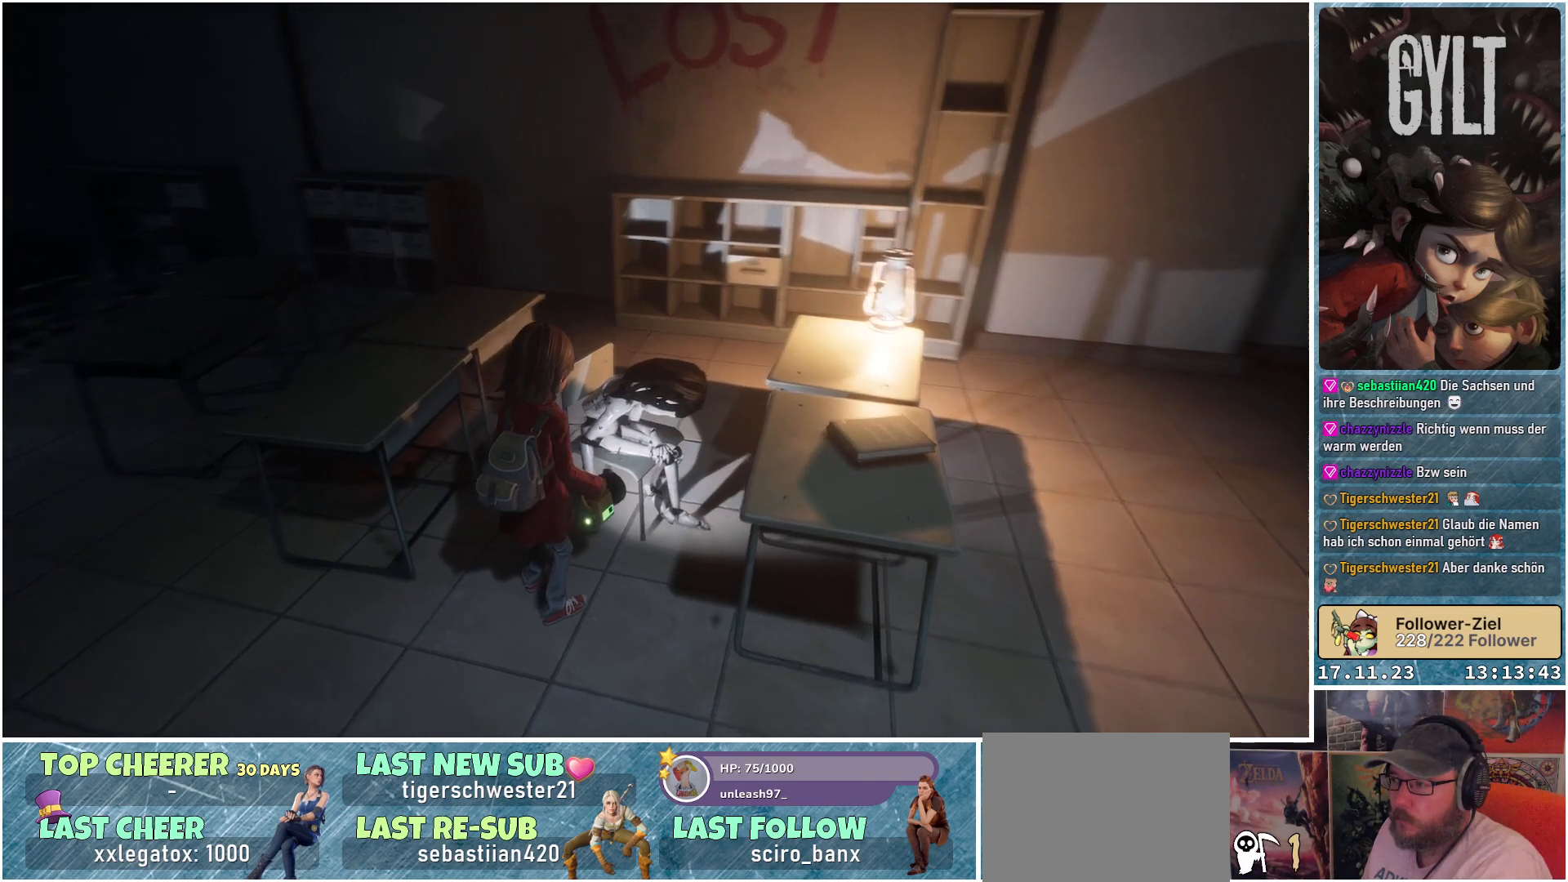
{"buttons": [], "left_stick": "down", "right_stick": "center", "events": [[133, "right_stick", "center"], [450, "left_stick", "down"]]}
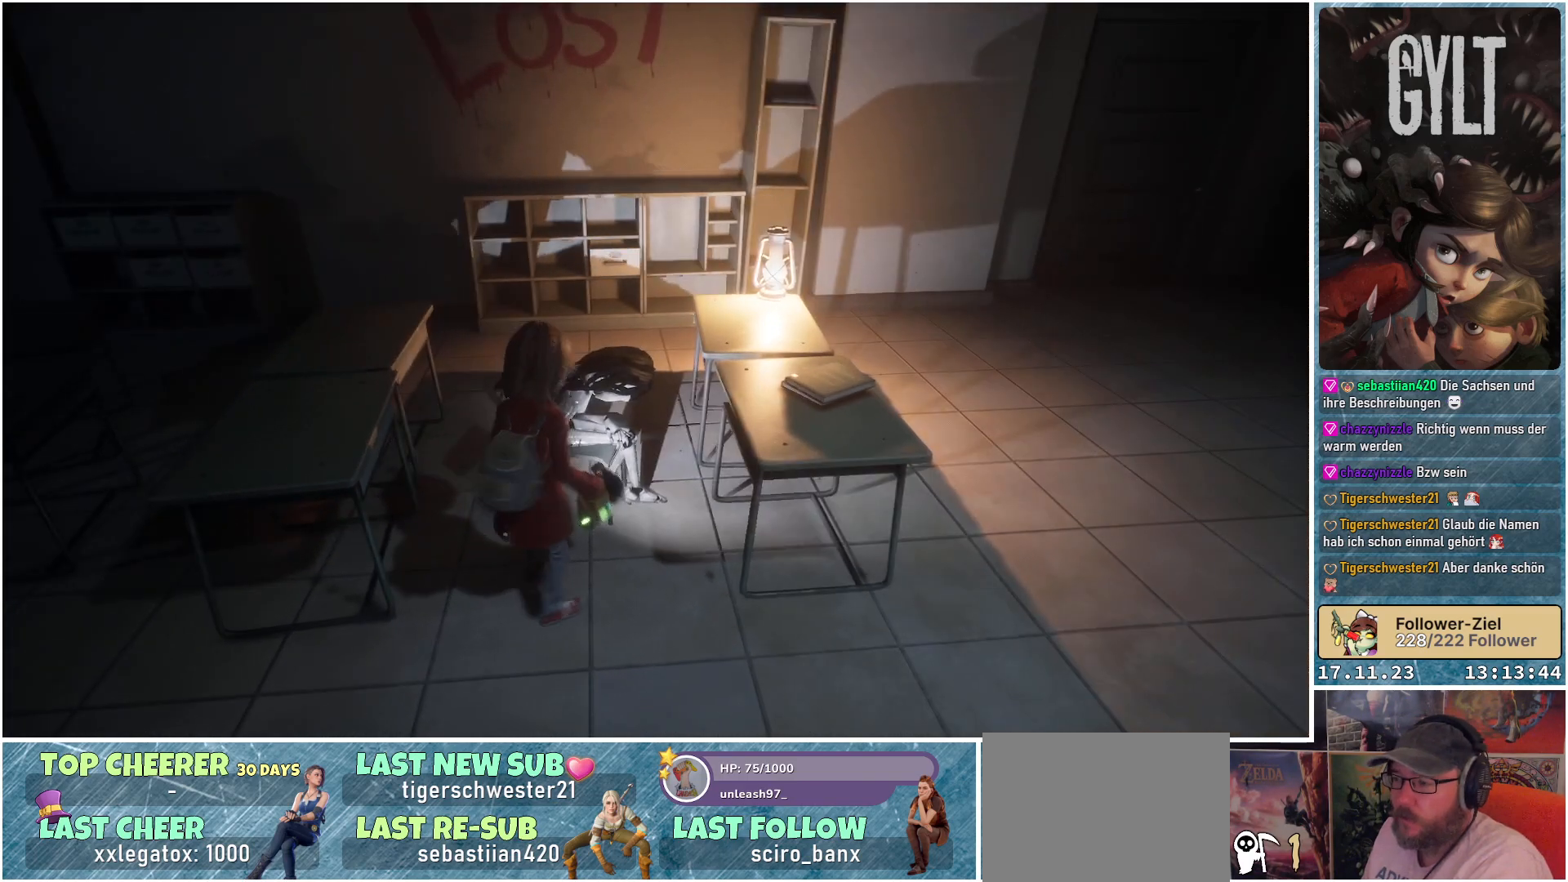
{"buttons": ["L2"], "left_stick": "down", "right_stick": "center", "events": [[417, "L2", "down"]]}
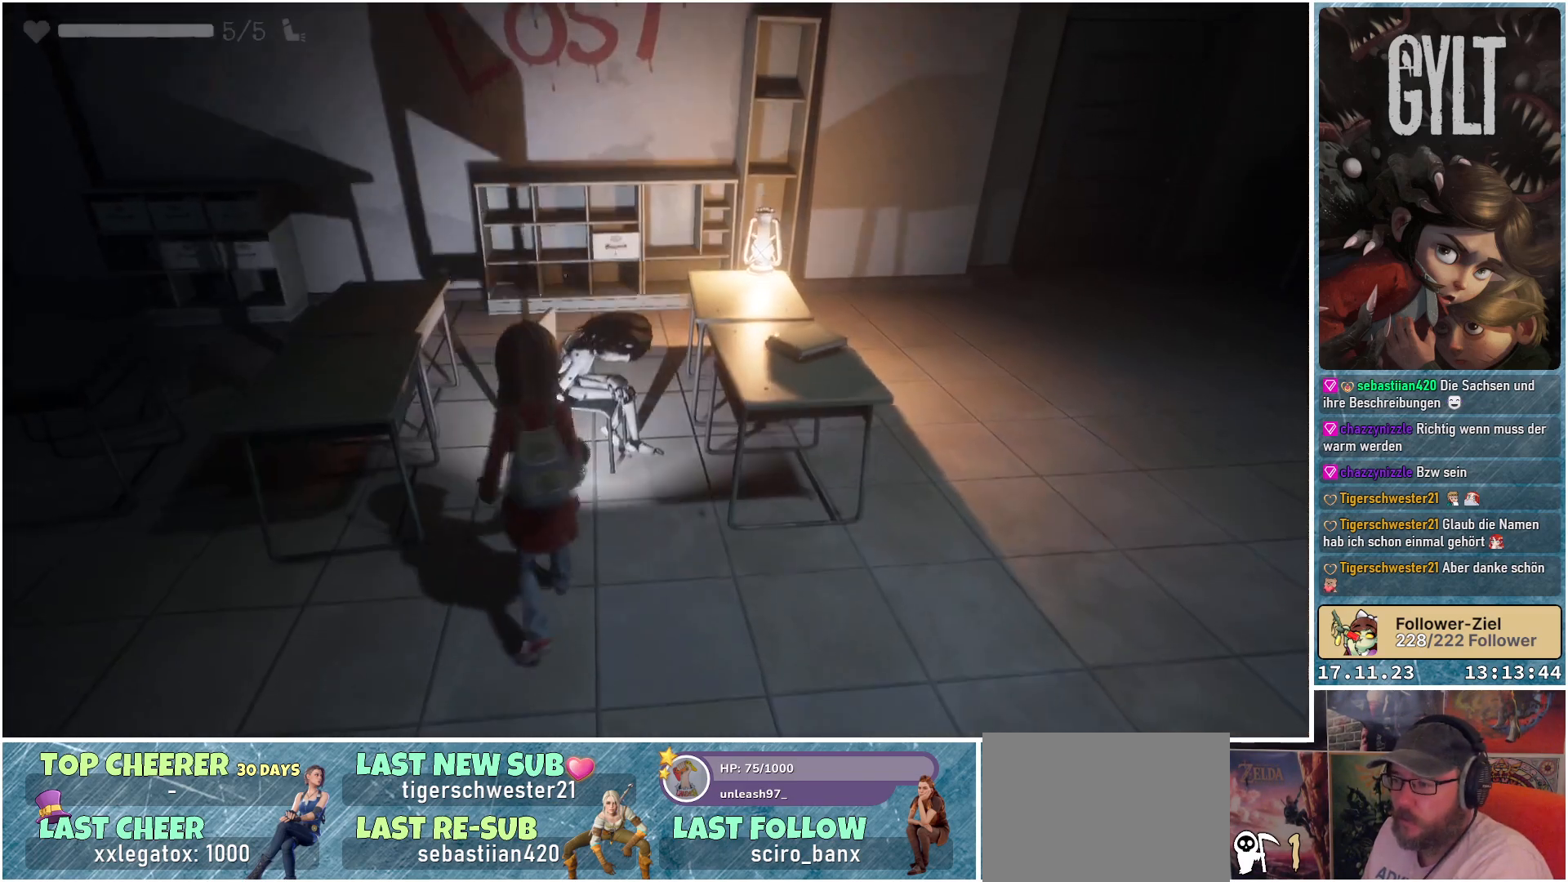
{"buttons": ["L2"], "left_stick": "center", "right_stick": "center", "events": [[33, "left_stick", "center"]]}
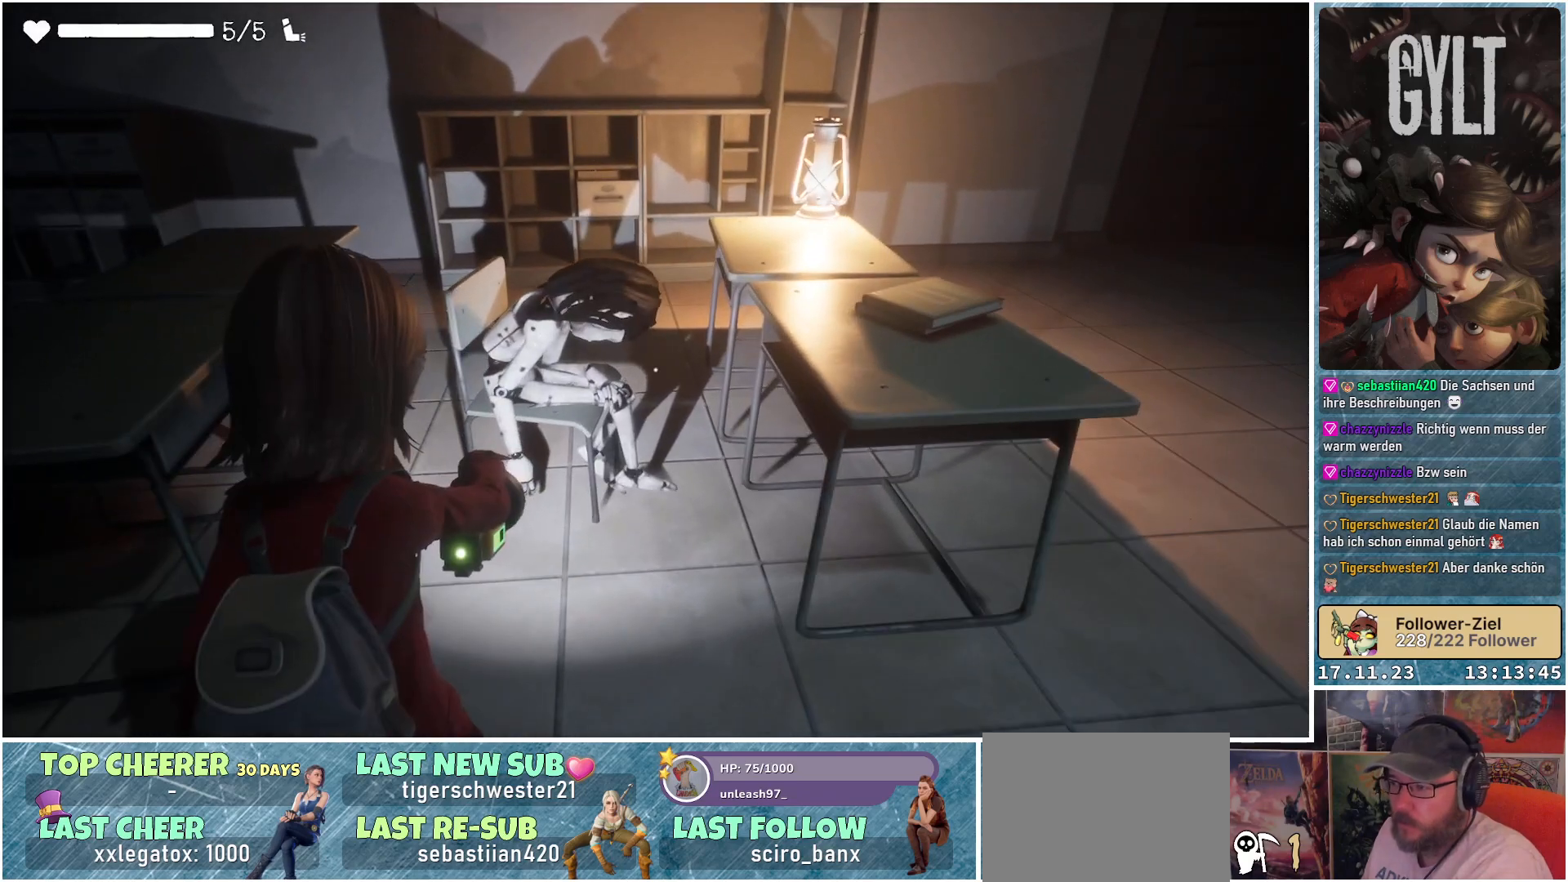
{"buttons": ["L2"], "left_stick": "center", "right_stick": "center", "events": [[67, "right_stick", "up-left"], [317, "right_stick", "center"]]}
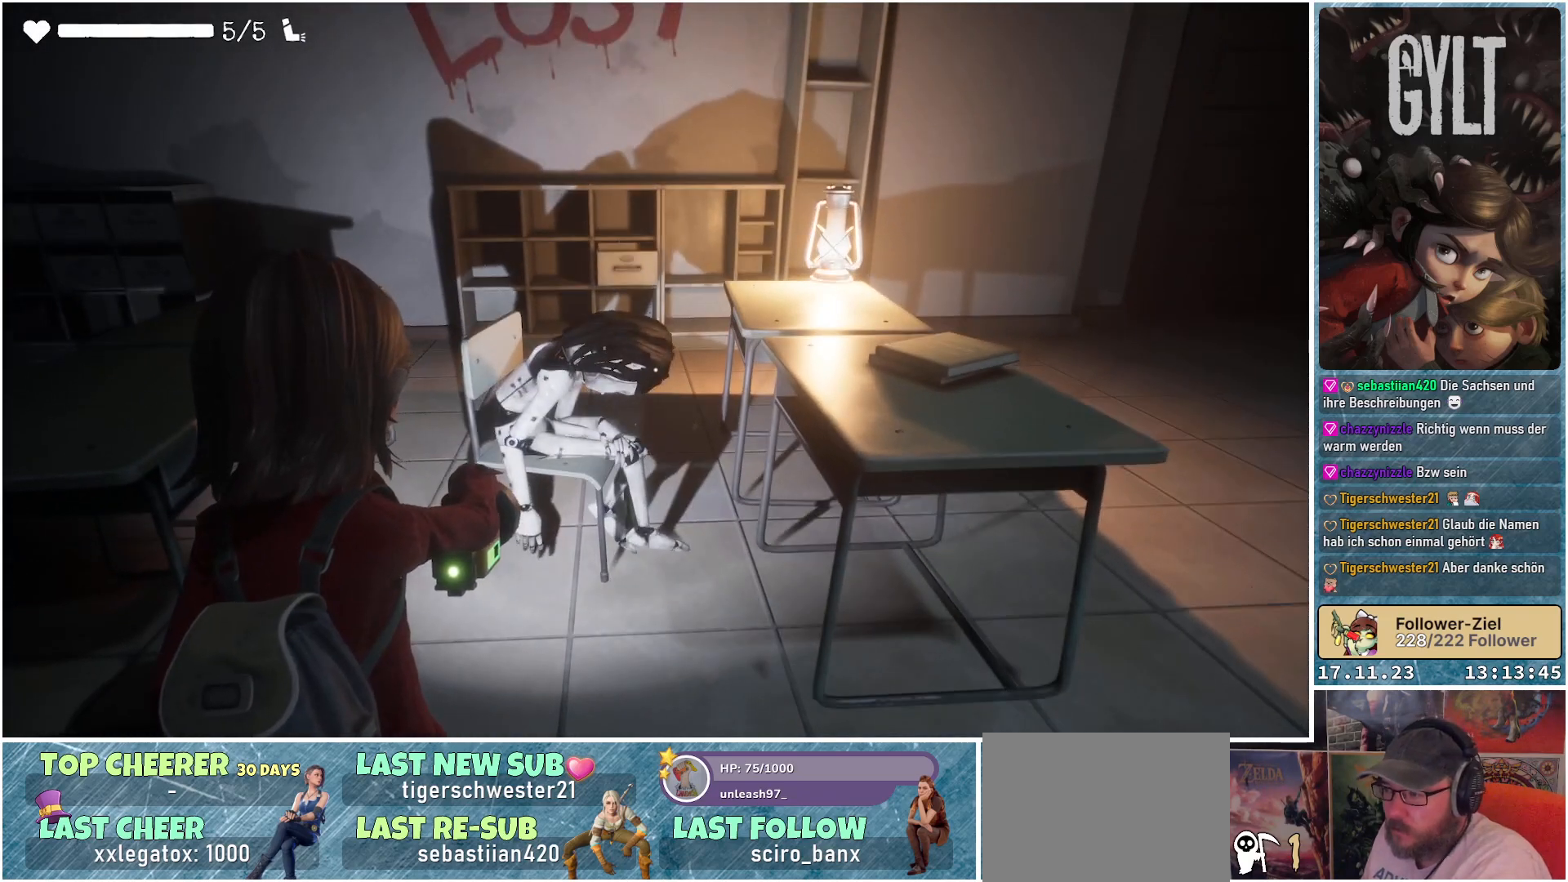
{"buttons": ["L2"], "left_stick": "right", "right_stick": "left", "events": [[83, "left_stick", "right"], [100, "right_stick", "left"]]}
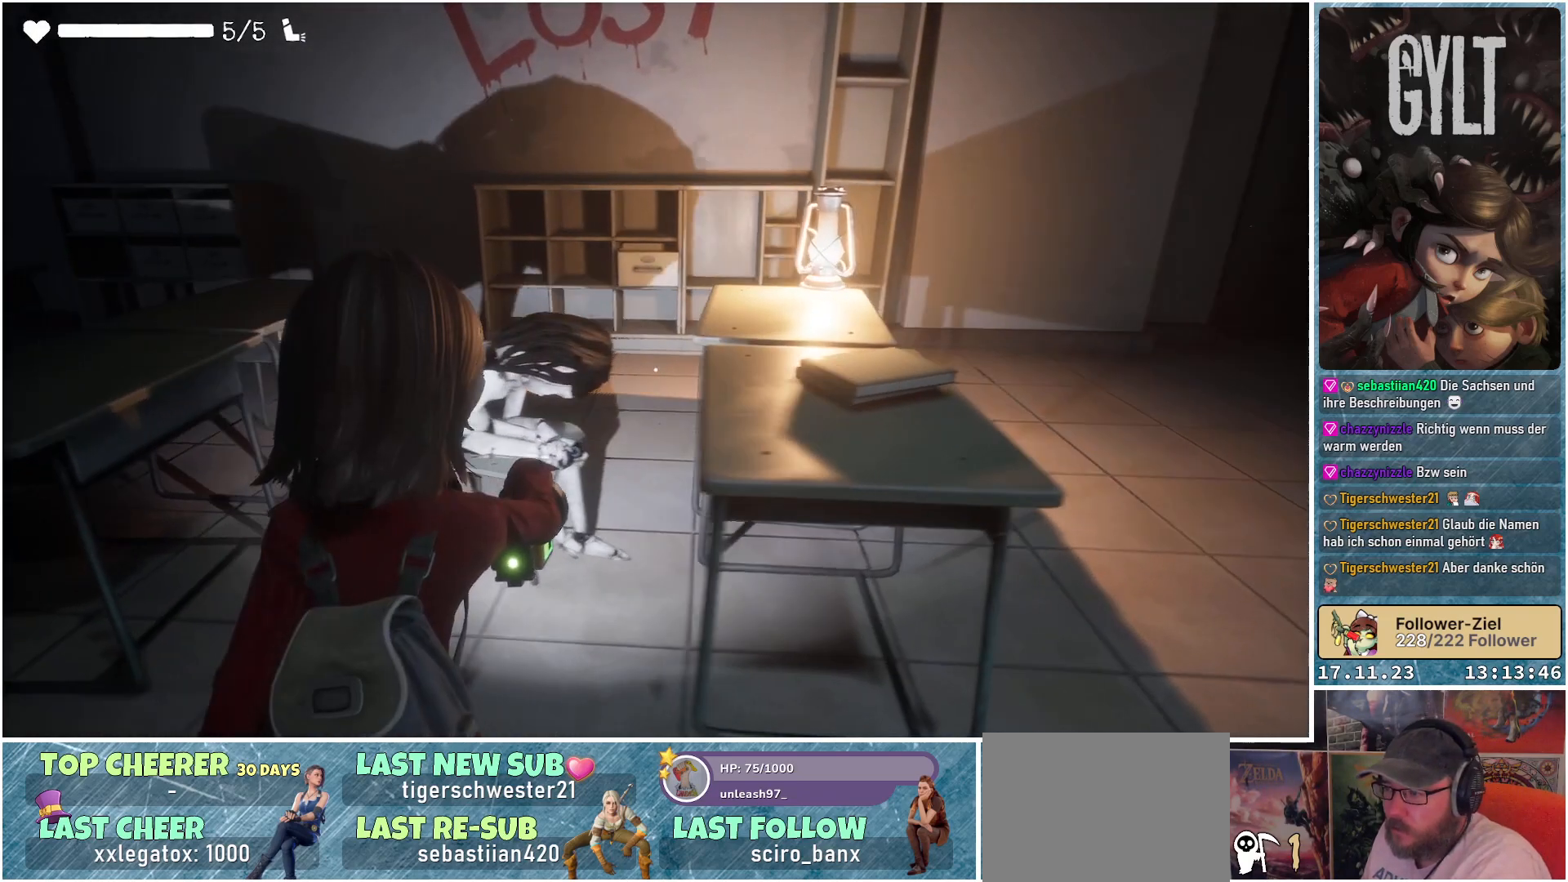
{"buttons": ["L2"], "left_stick": "center", "right_stick": "left", "events": [[67, "left_stick", "down-right"], [317, "left_stick", "center"]]}
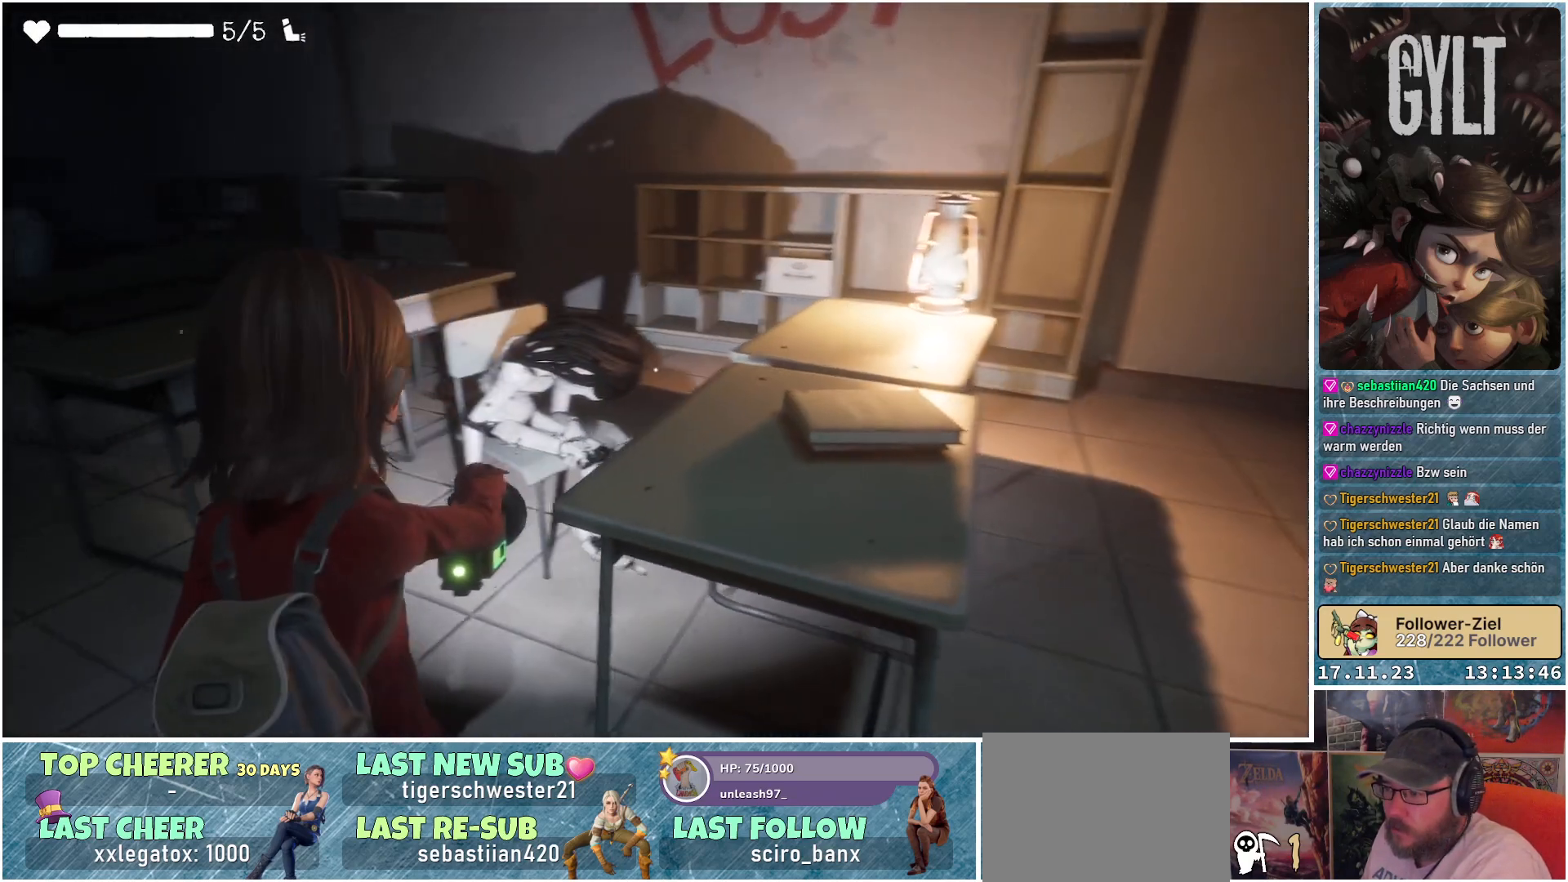
{"buttons": ["L2"], "left_stick": "center", "right_stick": "center", "events": [[133, "right_stick", "center"]]}
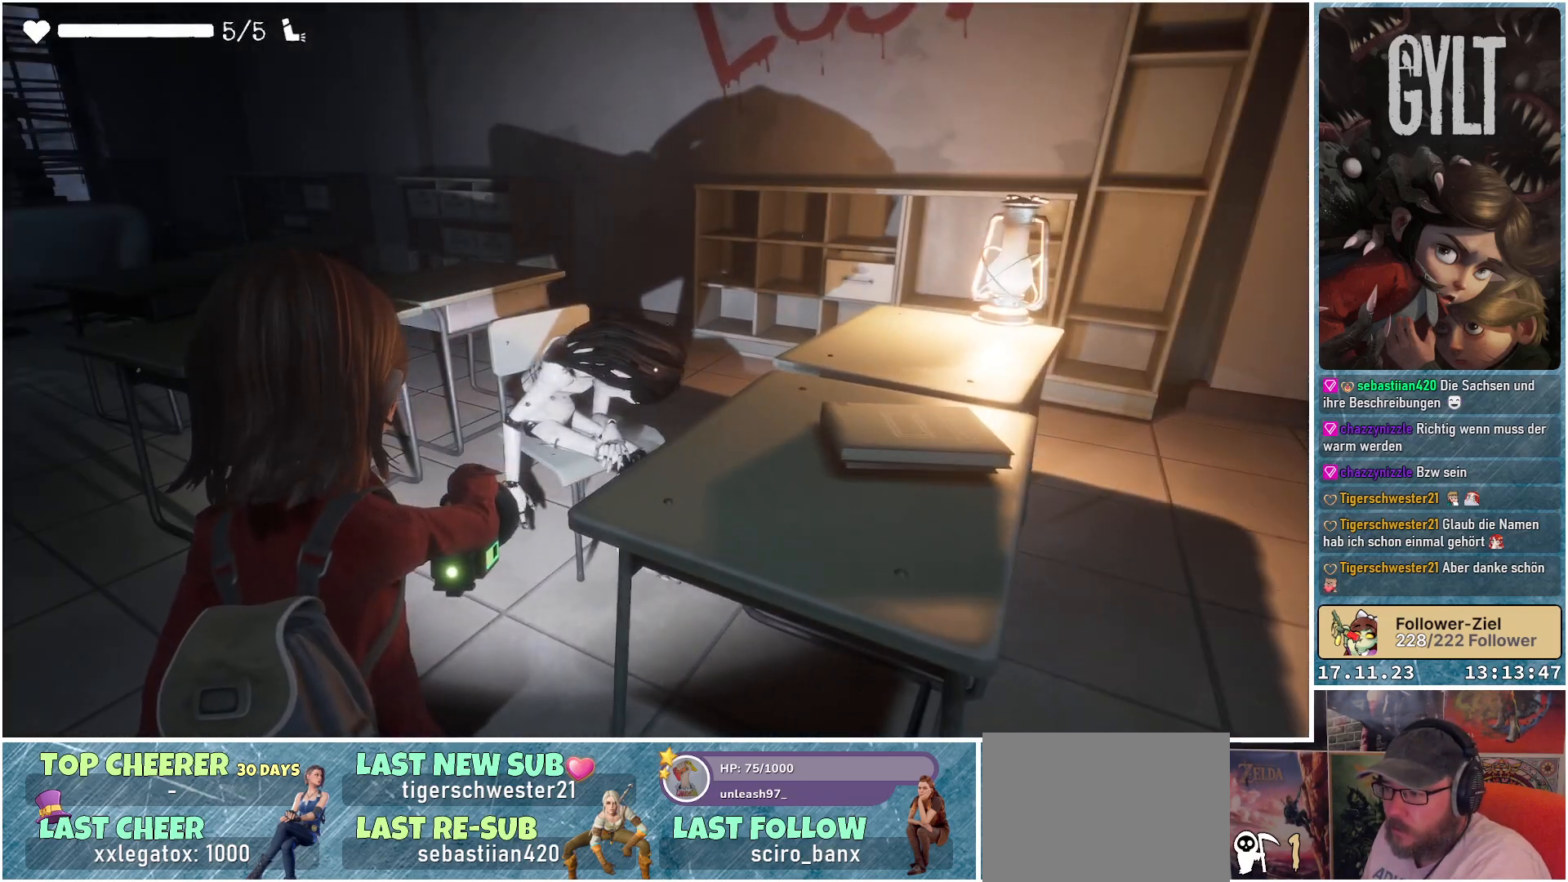
{"buttons": ["L2"], "left_stick": "center", "right_stick": "center", "events": []}
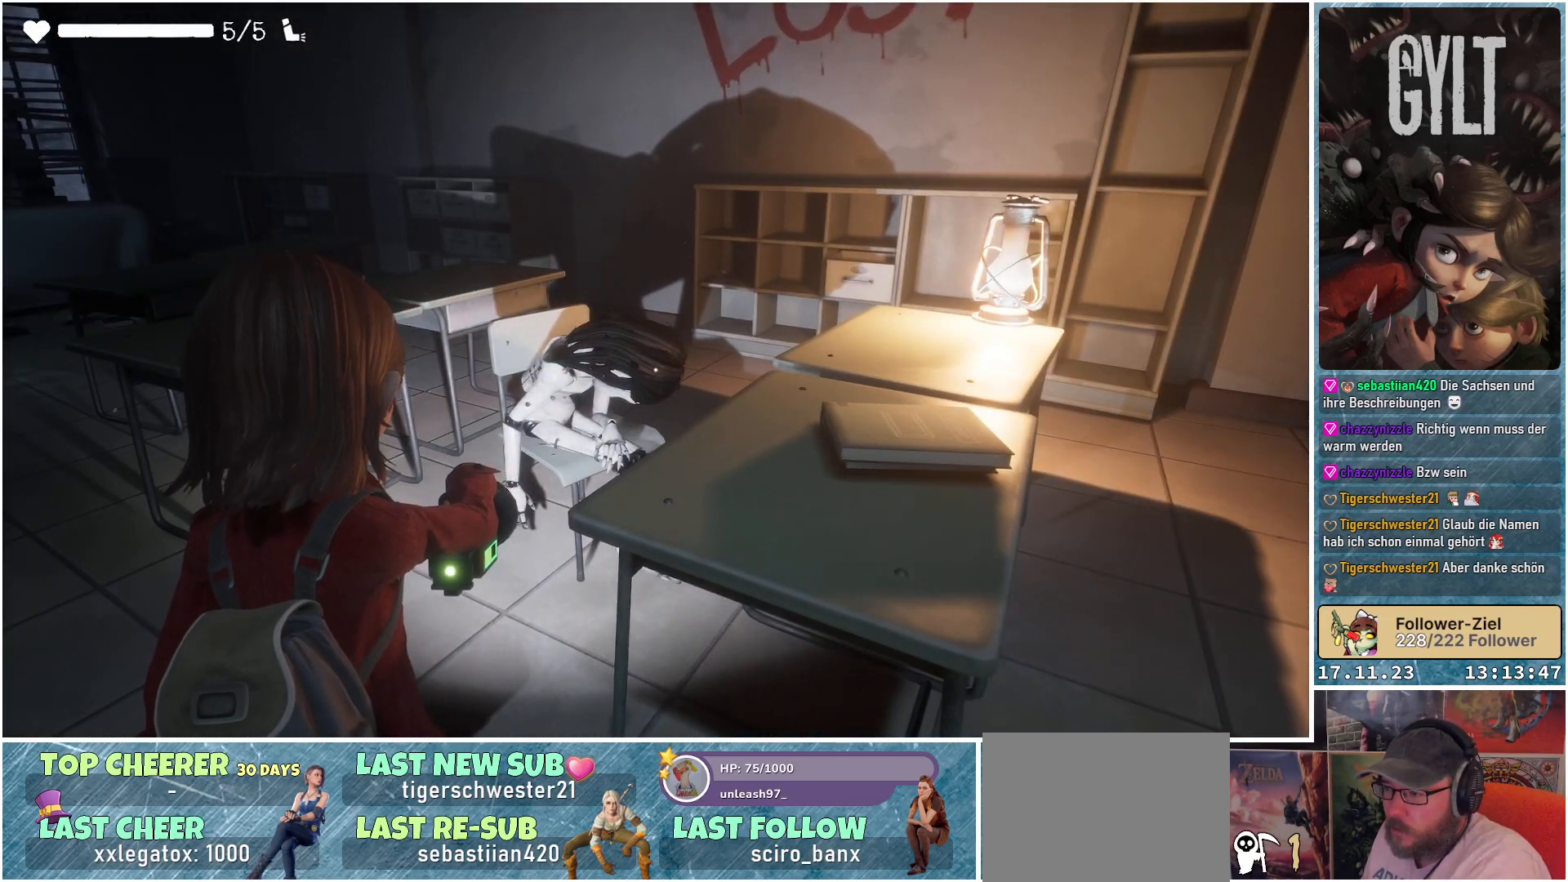
{"buttons": ["L2"], "left_stick": "right", "right_stick": "down-left", "events": [[83, "left_stick", "down-right"], [433, "left_stick", "right"], [500, "right_stick", "down-left"]]}
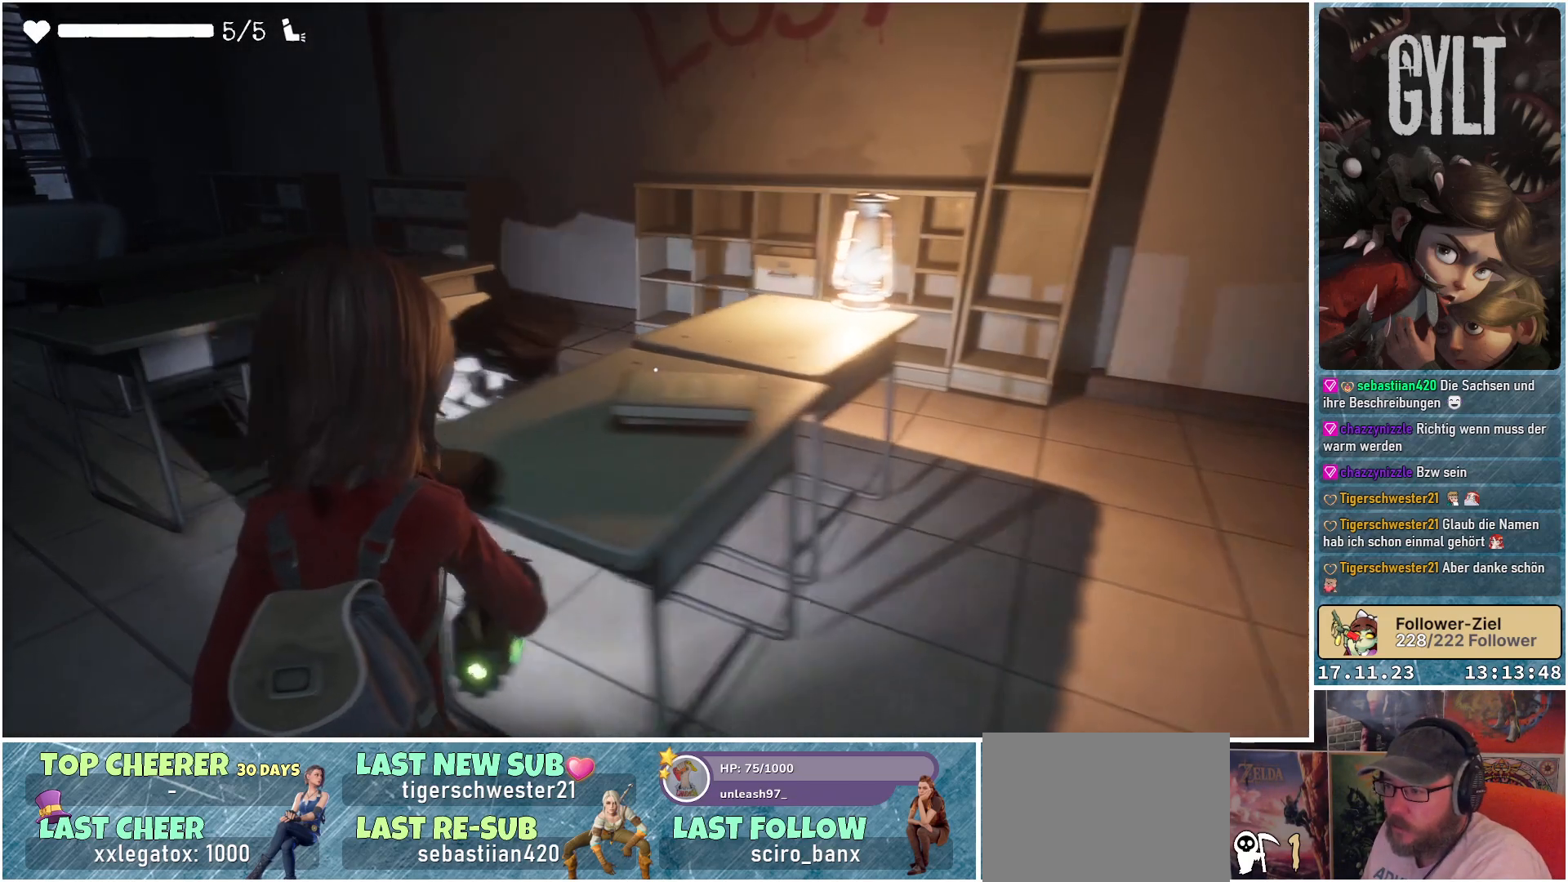
{"buttons": ["L2"], "left_stick": "up-right", "right_stick": "down-left", "events": [[250, "left_stick", "up-right"]]}
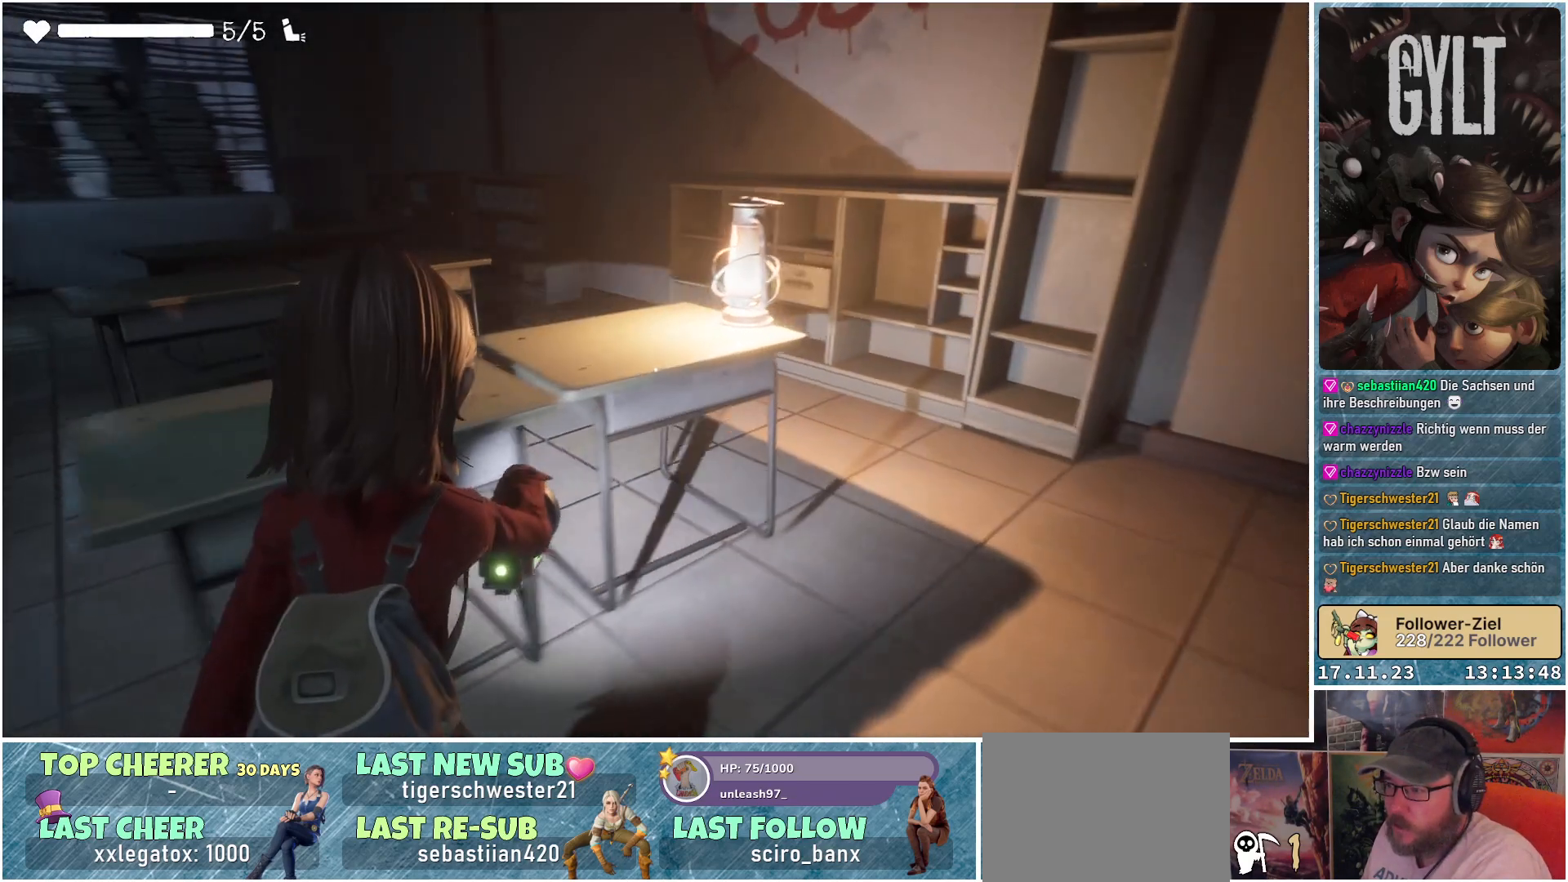
{"buttons": ["L2"], "left_stick": "up-right", "right_stick": "down-left", "events": []}
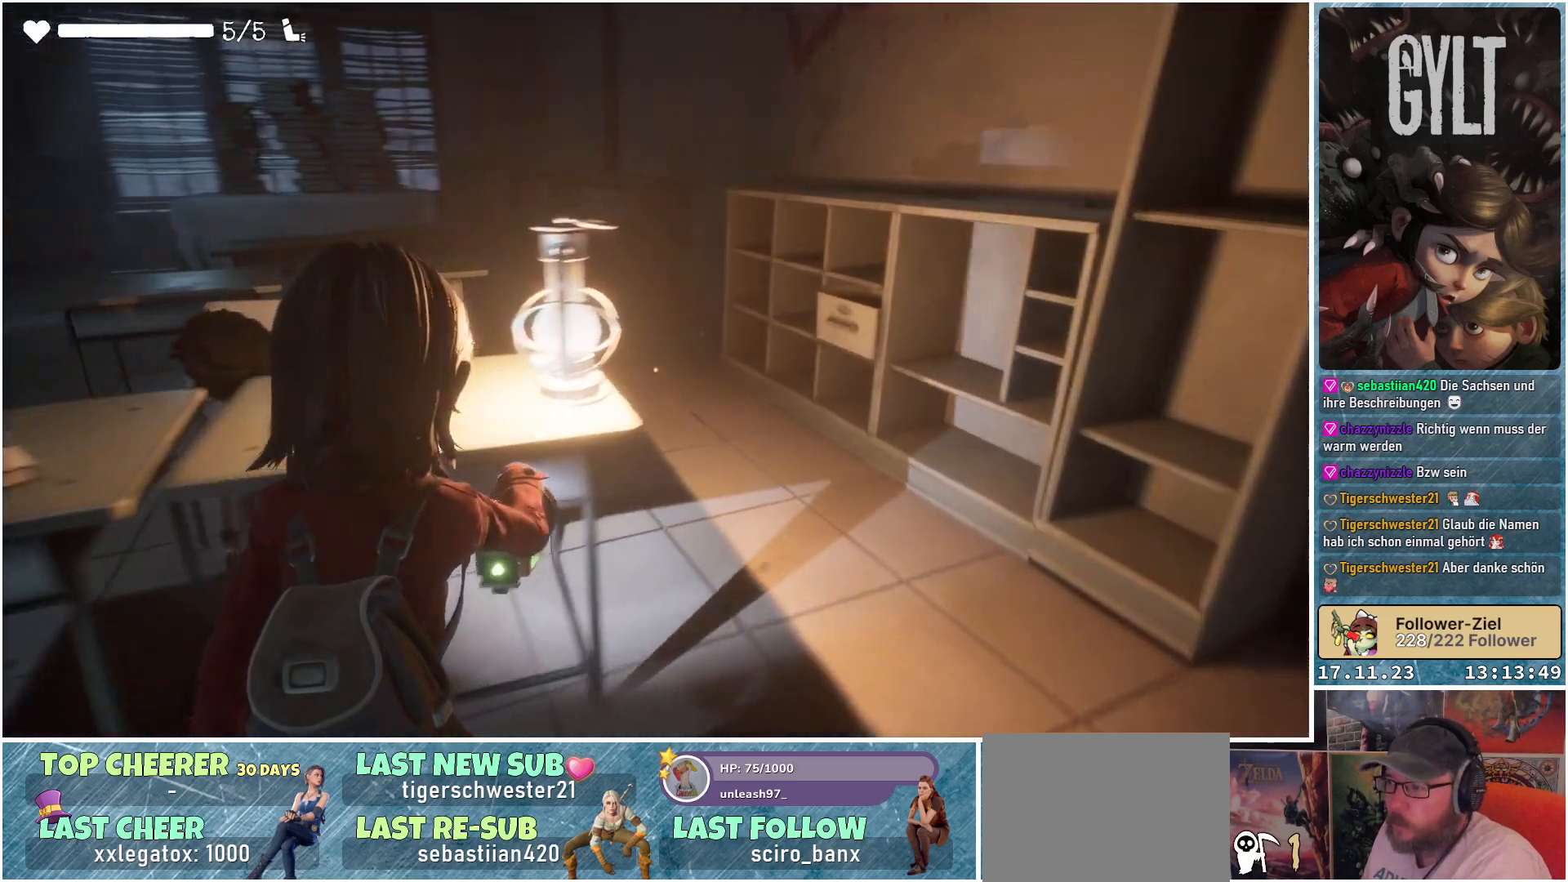
{"buttons": ["L2"], "left_stick": "up-right", "right_stick": "down-left", "events": []}
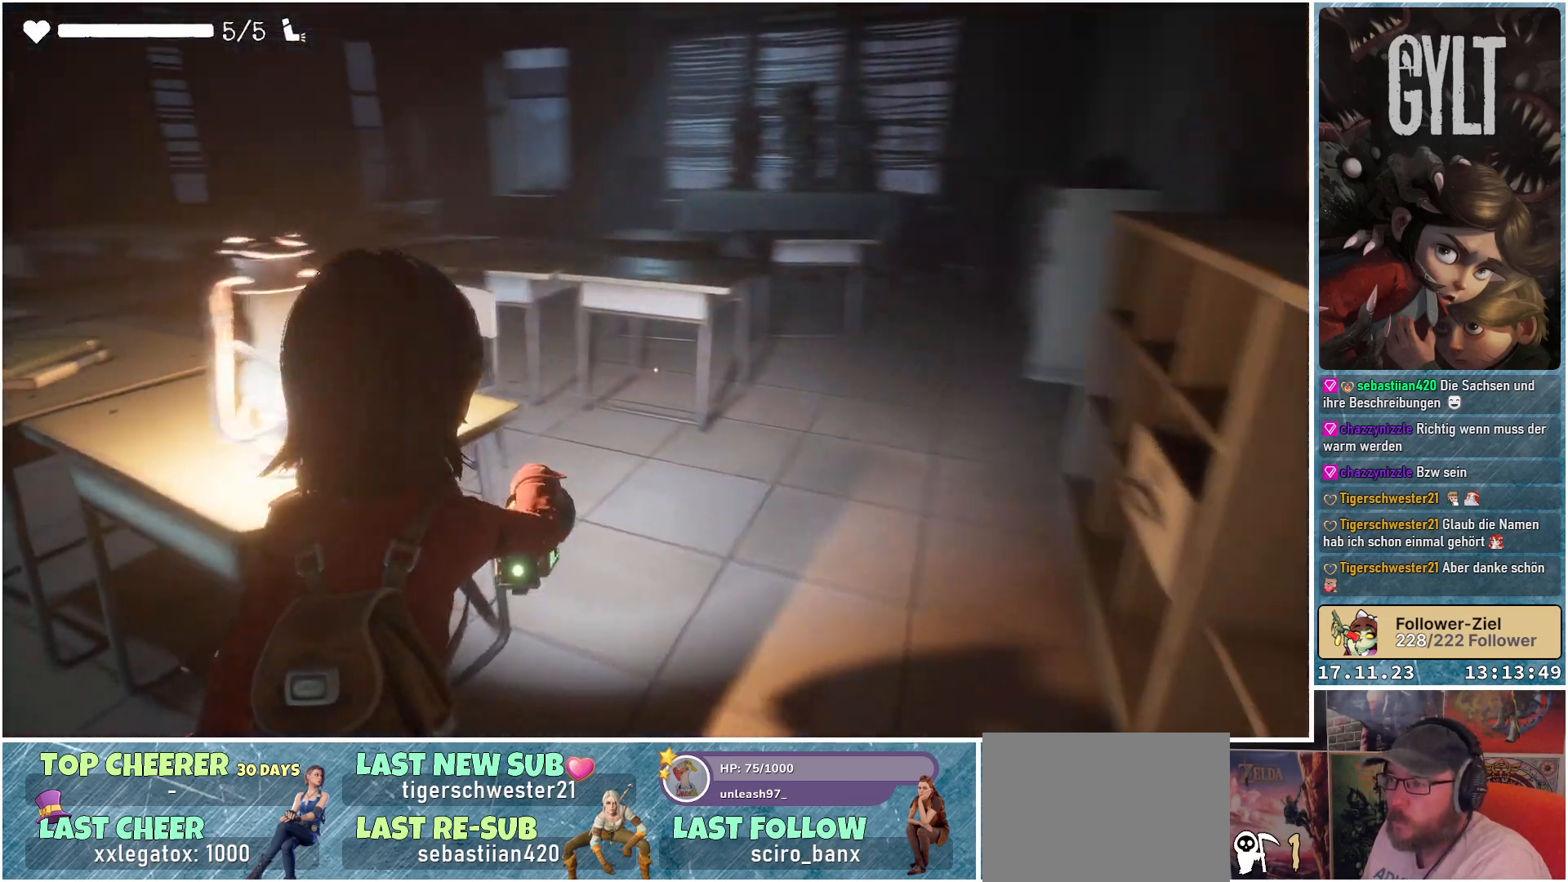
{"buttons": ["L2"], "left_stick": "center", "right_stick": "down-left", "events": [[483, "left_stick", "center"]]}
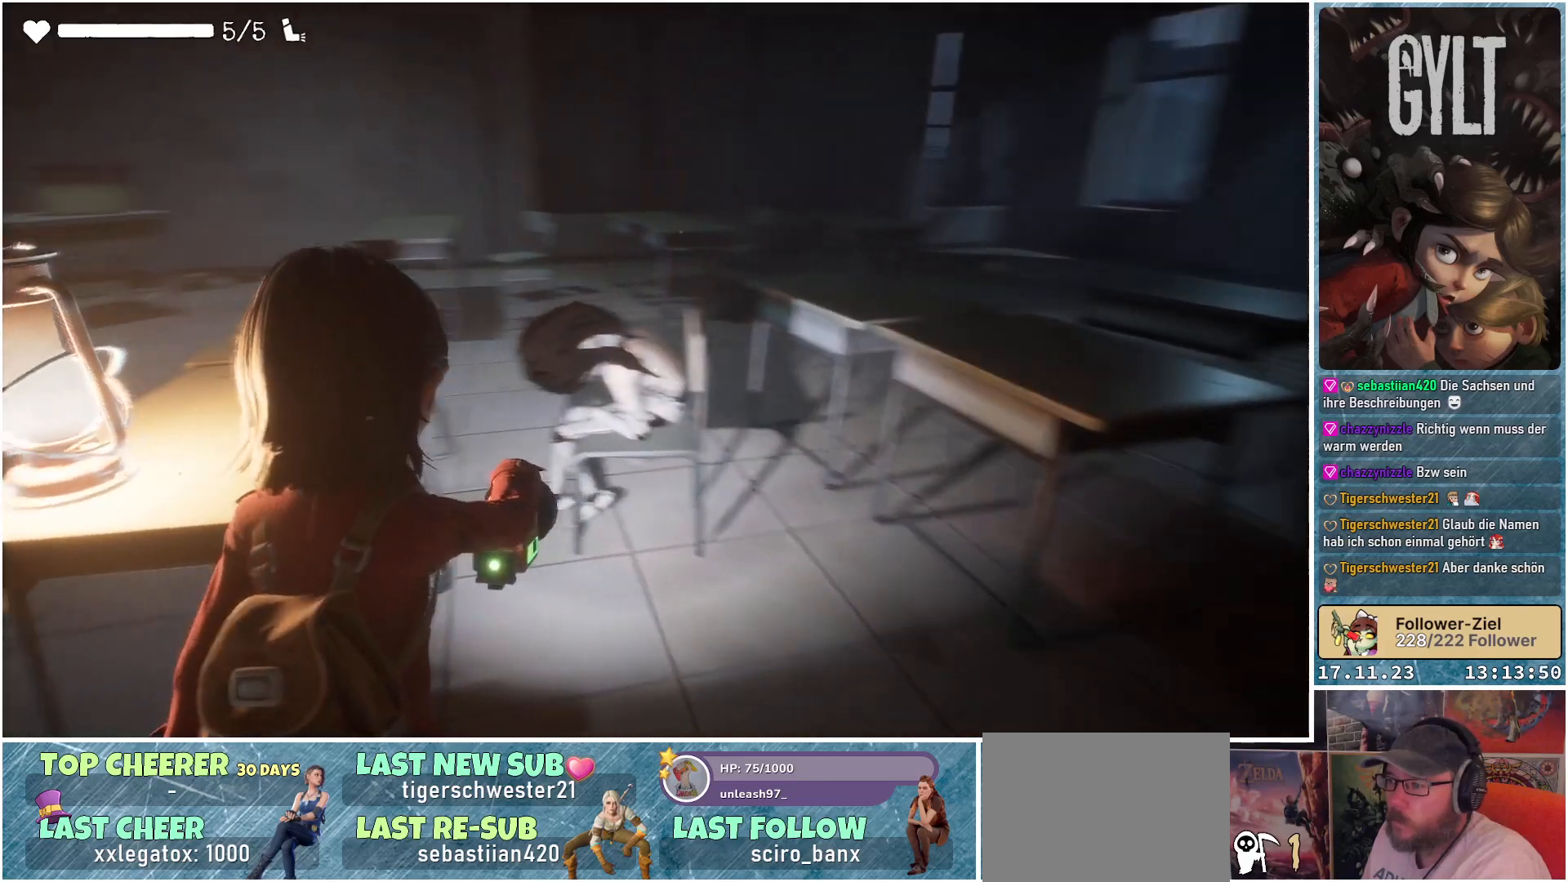
{"buttons": ["L2"], "left_stick": "center", "right_stick": "center", "events": [[150, "right_stick", "center"]]}
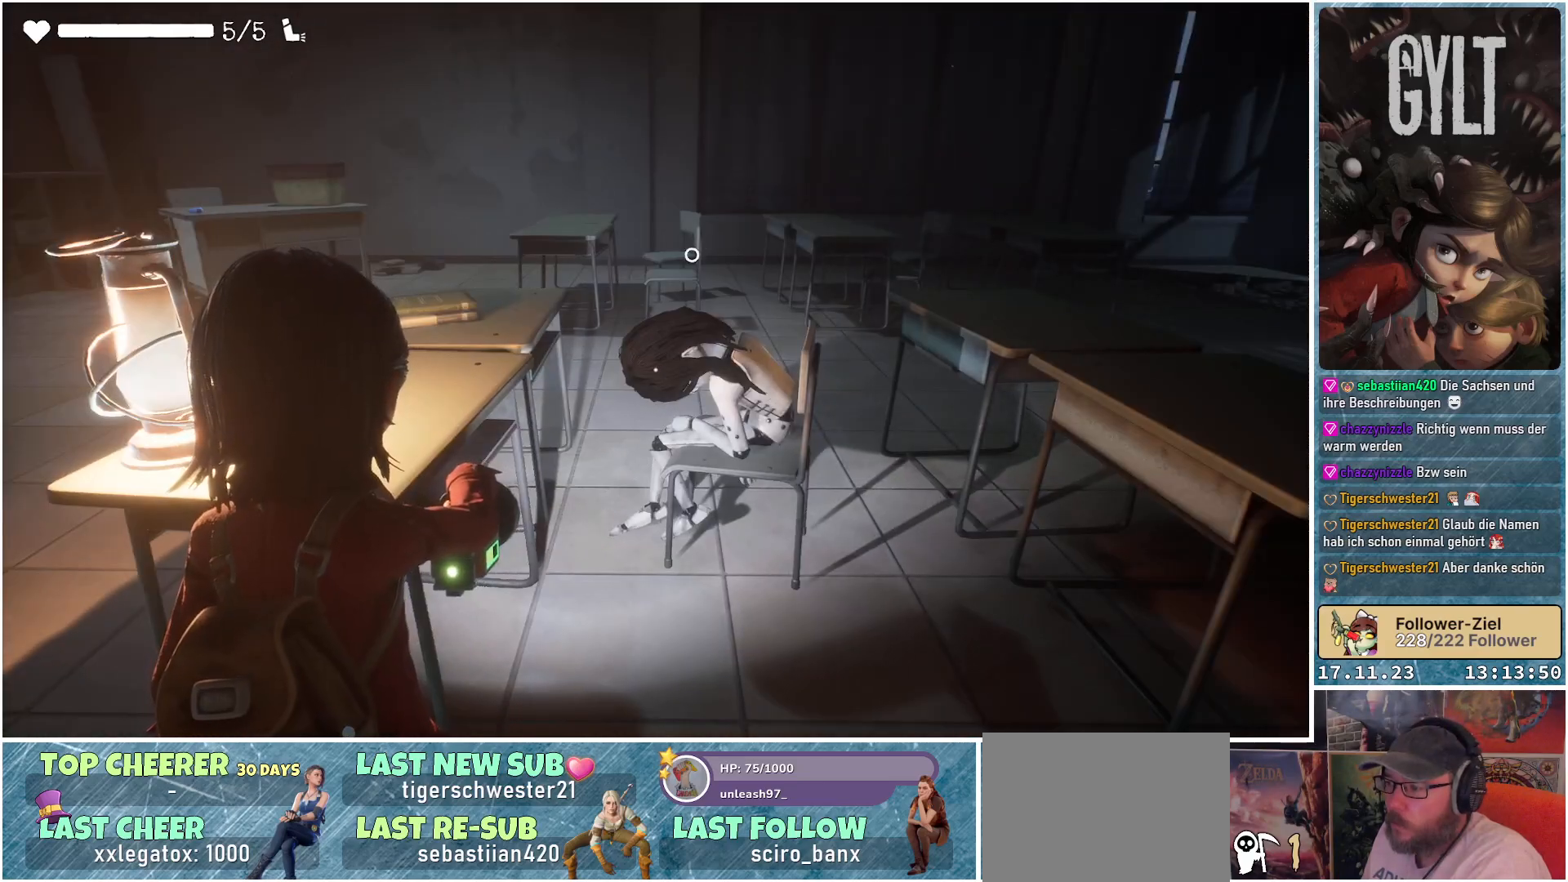
{"buttons": ["L2"], "left_stick": "center", "right_stick": "center", "events": []}
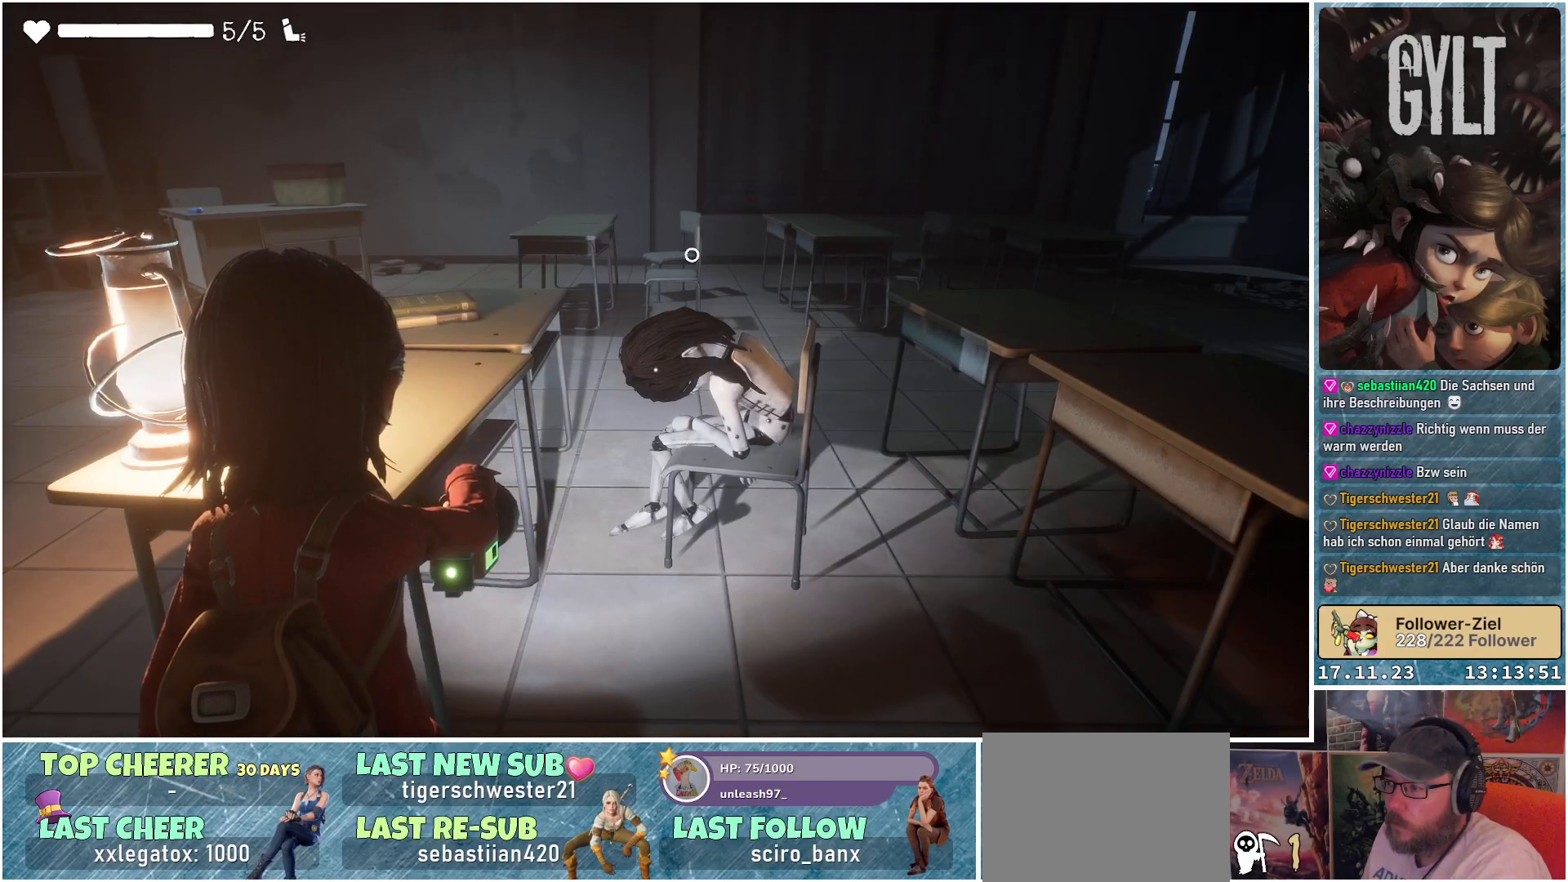
{"buttons": [], "left_stick": "up", "right_stick": "center", "events": [[50, "left_stick", "right"], [133, "left_stick", "up-right"], [350, "L2", "up"], [350, "left_stick", "up"]]}
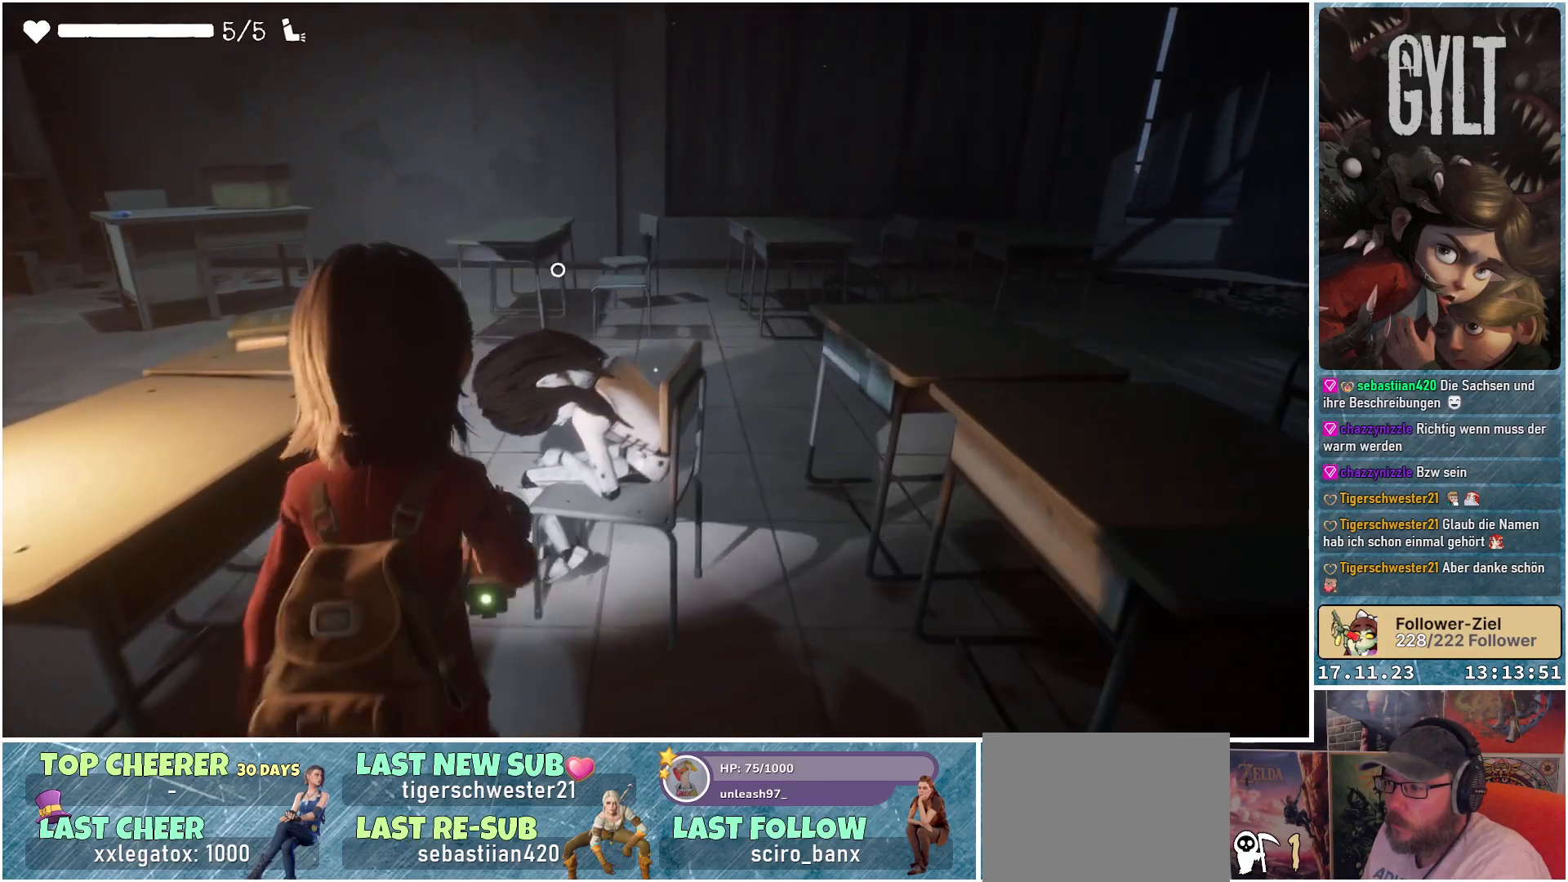
{"buttons": [], "left_stick": "center", "right_stick": "center", "events": [[67, "left_stick", "center"], [350, "A", "down"], [483, "A", "up"]]}
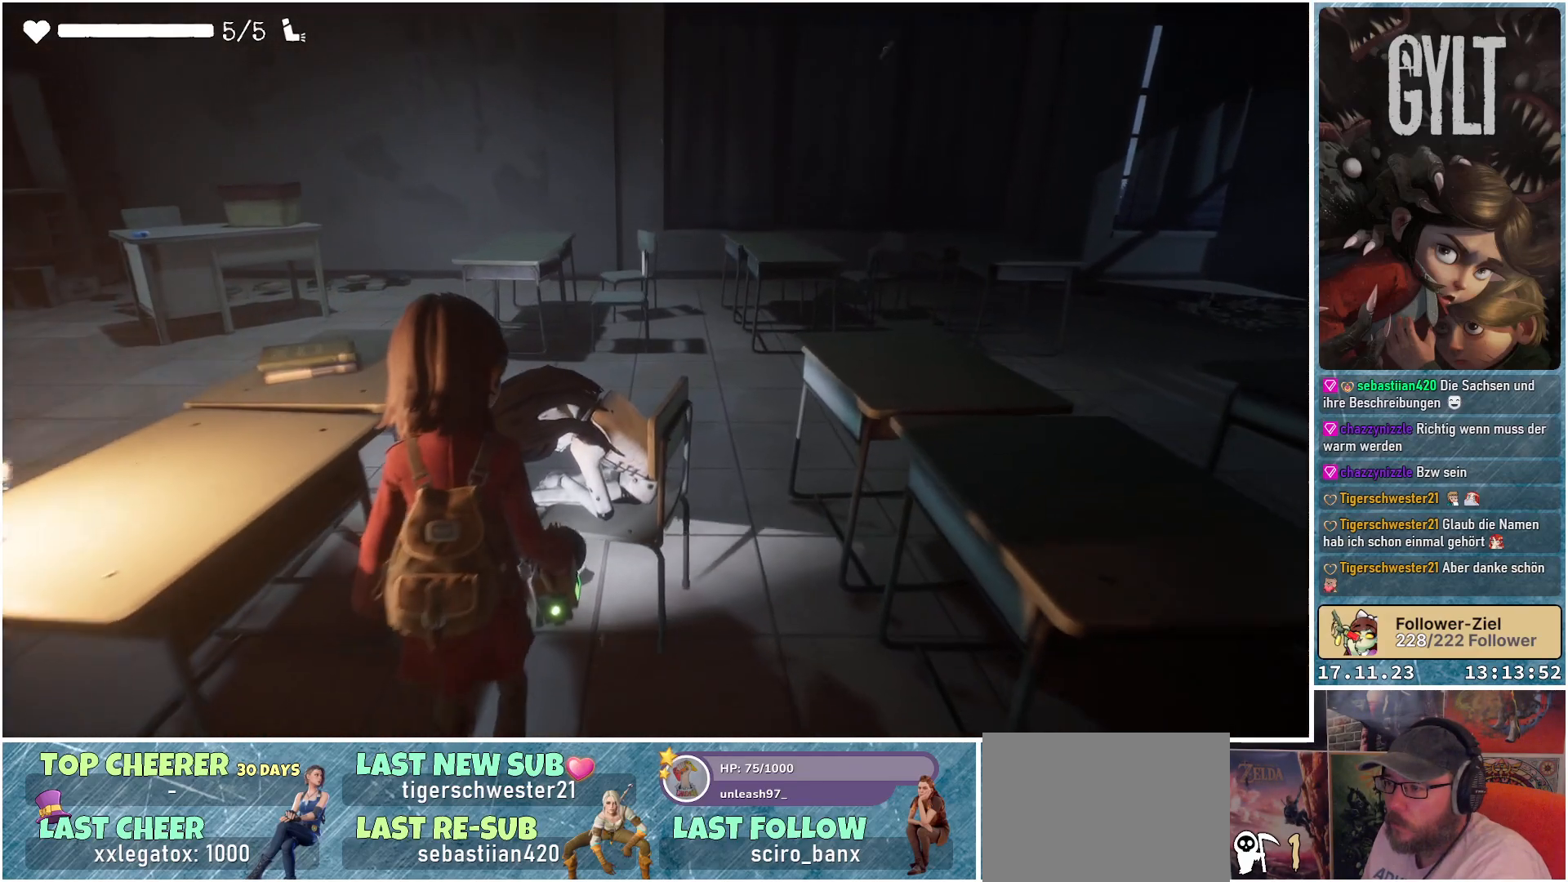
{"buttons": [], "left_stick": "center", "right_stick": "center", "events": []}